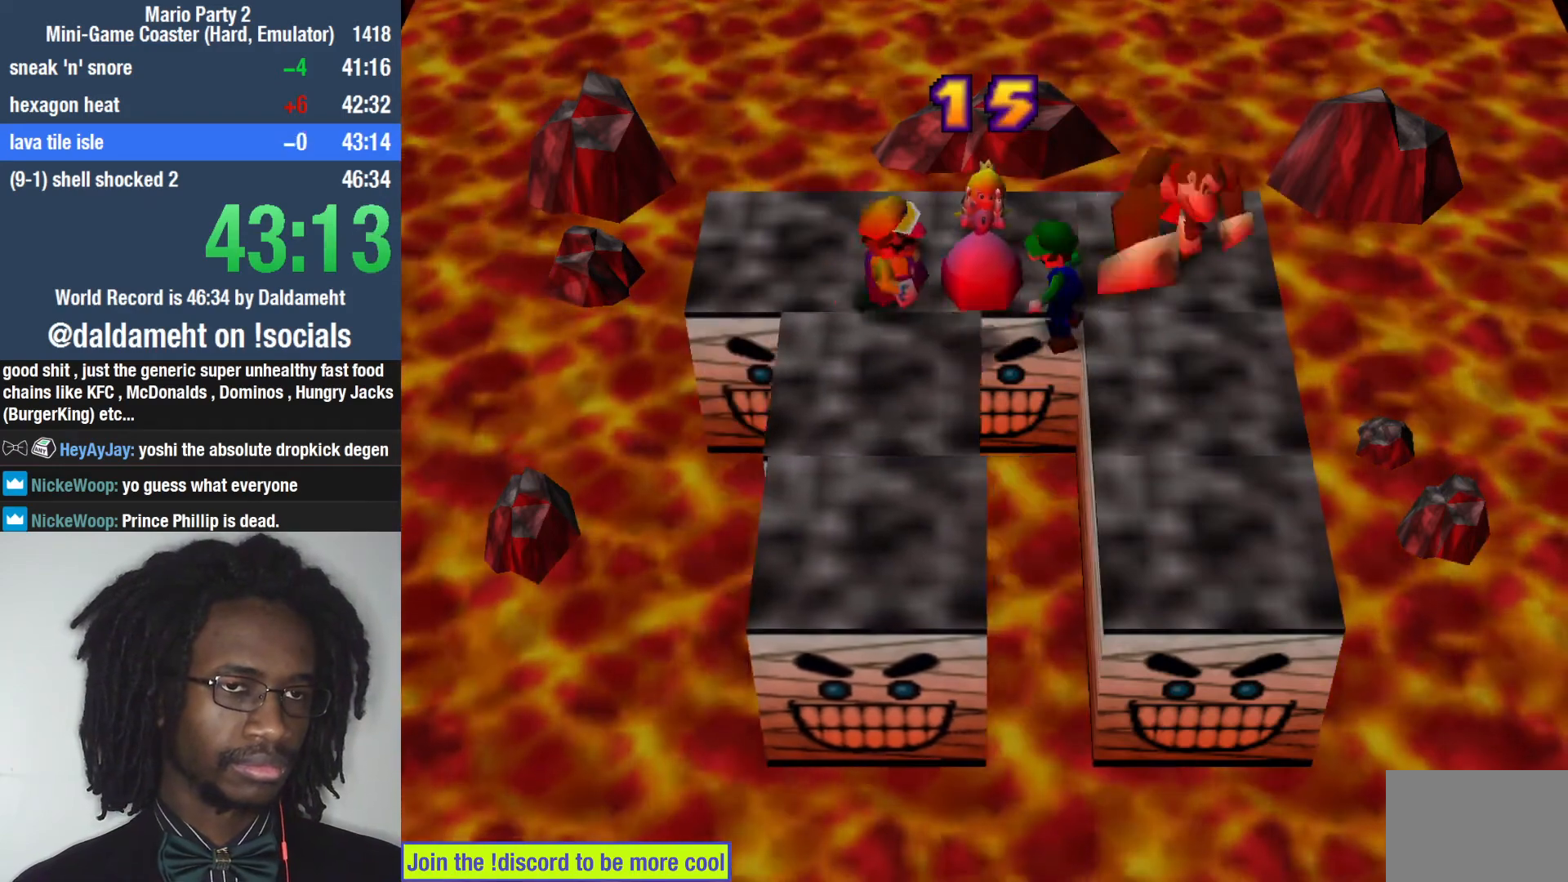
Gameplay with a controller (PlayStation layout); each line is a JSON object with the inputs held at the frame after it. "events" lists button and stick changes between this image and that frame as [ms after this image, input, new state], when the widget could be followed in between. Not read: L3.
{"buttons": [], "left_stick": "center", "right_stick": "center", "events": [[67, "CIRCLE", "down"], [133, "CIRCLE", "up"], [200, "CIRCLE", "down"], [233, "CIRCLE", "up"], [300, "CIRCLE", "down"], [300, "left_stick", "center"], [367, "CIRCLE", "up"]]}
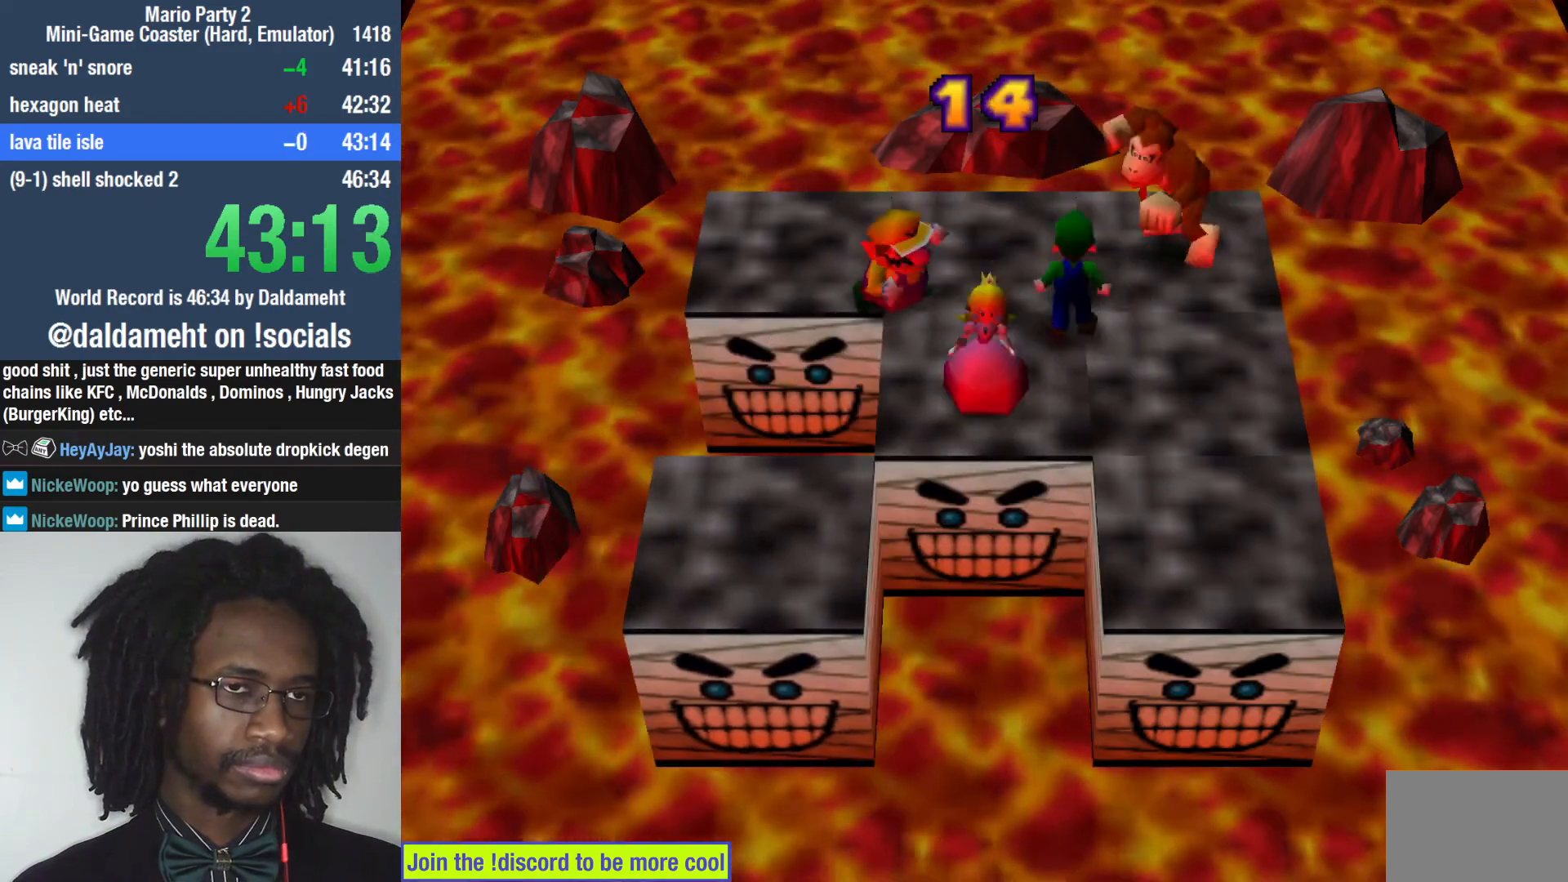
{"buttons": [], "left_stick": "center", "right_stick": "center", "events": [[200, "CIRCLE", "down"], [267, "CIRCLE", "up"], [333, "CIRCLE", "down"], [400, "CIRCLE", "up"], [467, "CIRCLE", "down"], [500, "CIRCLE", "up"]]}
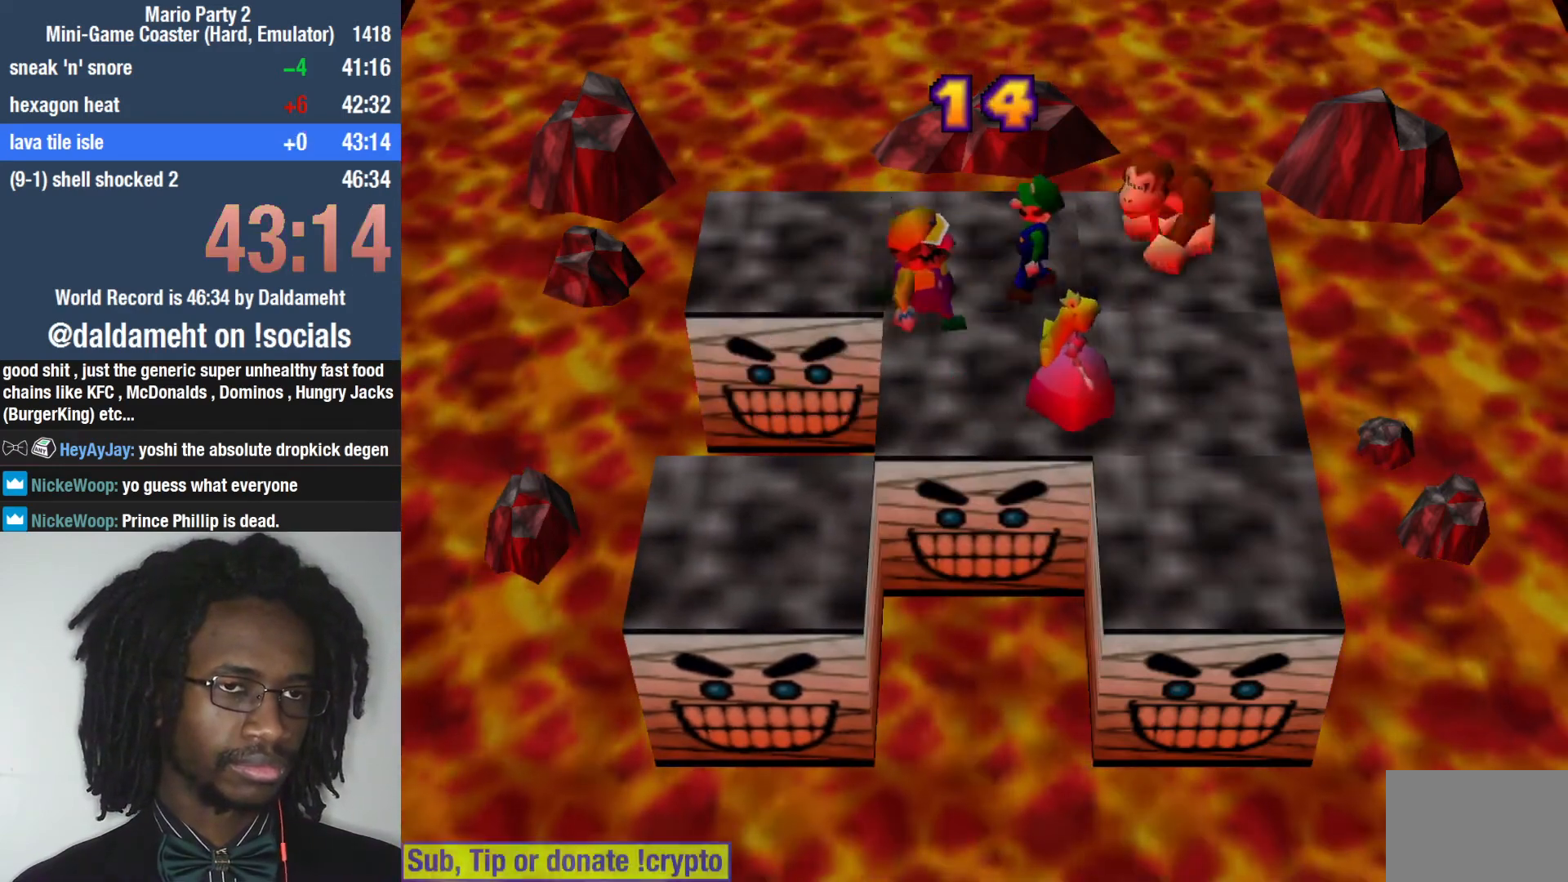
{"buttons": [], "left_stick": "down-left", "right_stick": "center", "events": [[67, "CIRCLE", "down"], [100, "left_stick", "down-left"], [133, "CIRCLE", "up"], [267, "CIRCLE", "down"], [333, "CIRCLE", "up"]]}
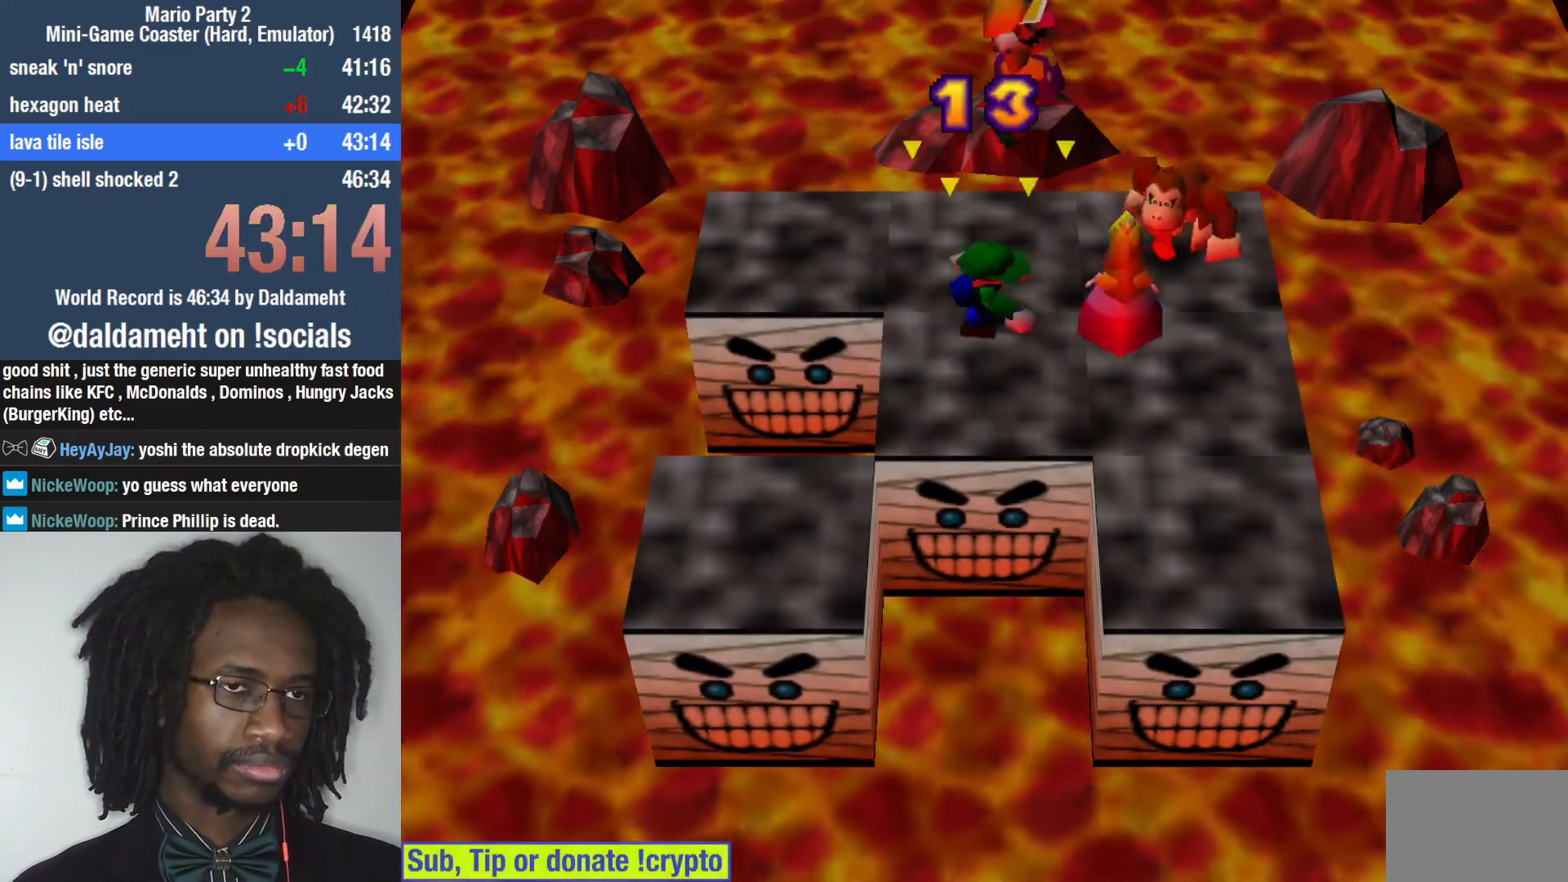
{"buttons": ["CIRCLE"], "left_stick": "down-left", "right_stick": "center", "events": [[200, "CIRCLE", "down"], [300, "CIRCLE", "up"], [333, "CIRCLE", "down"], [400, "CIRCLE", "up"], [467, "CIRCLE", "down"]]}
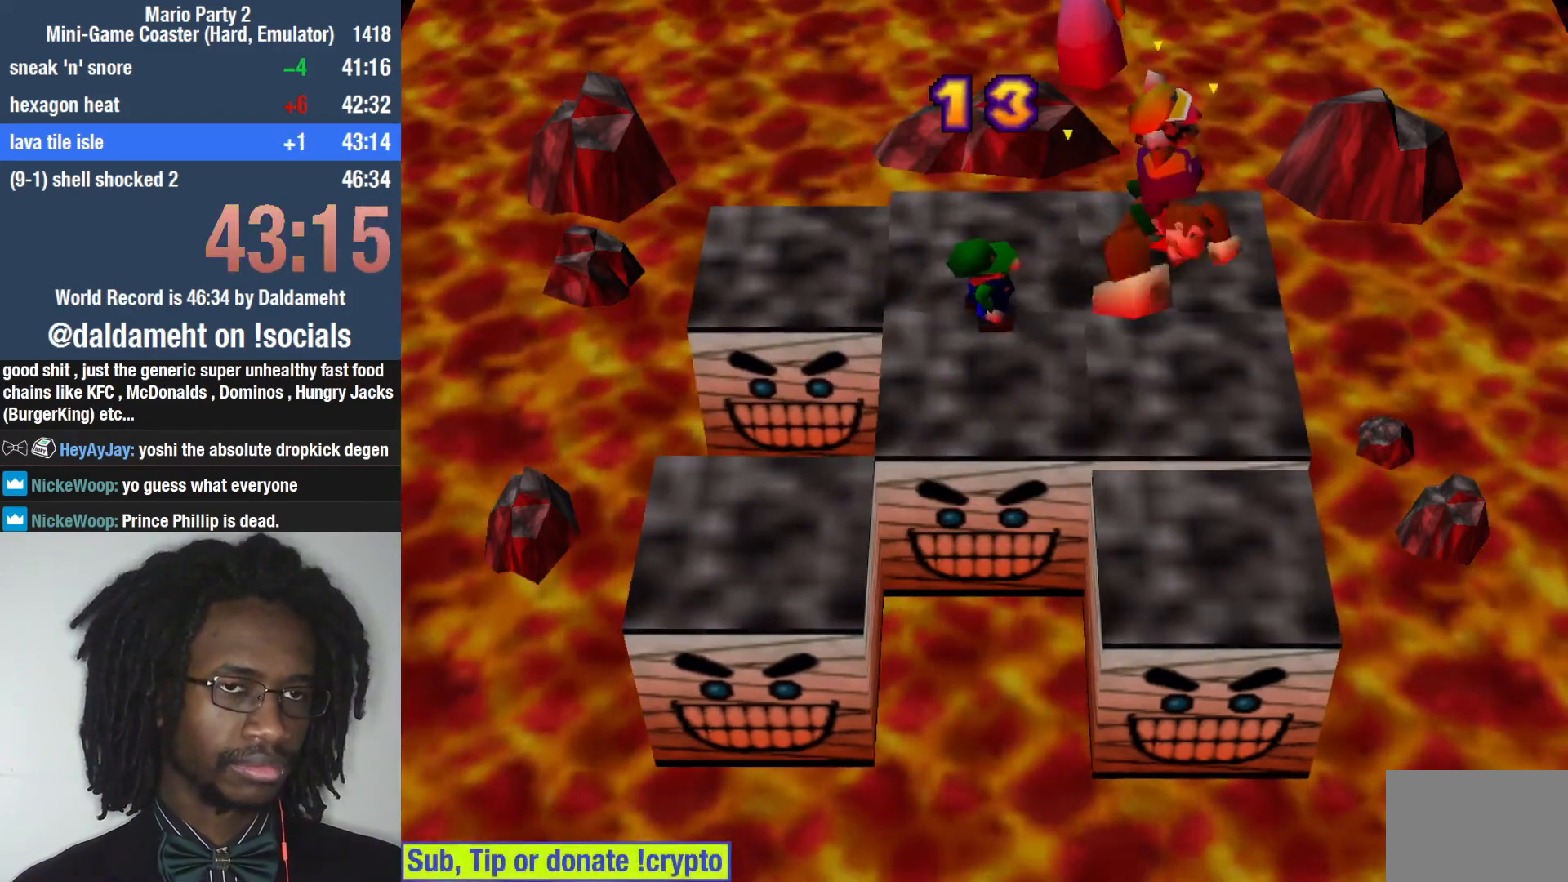
{"buttons": [], "left_stick": "down-left", "right_stick": "center", "events": [[33, "CIRCLE", "up"]]}
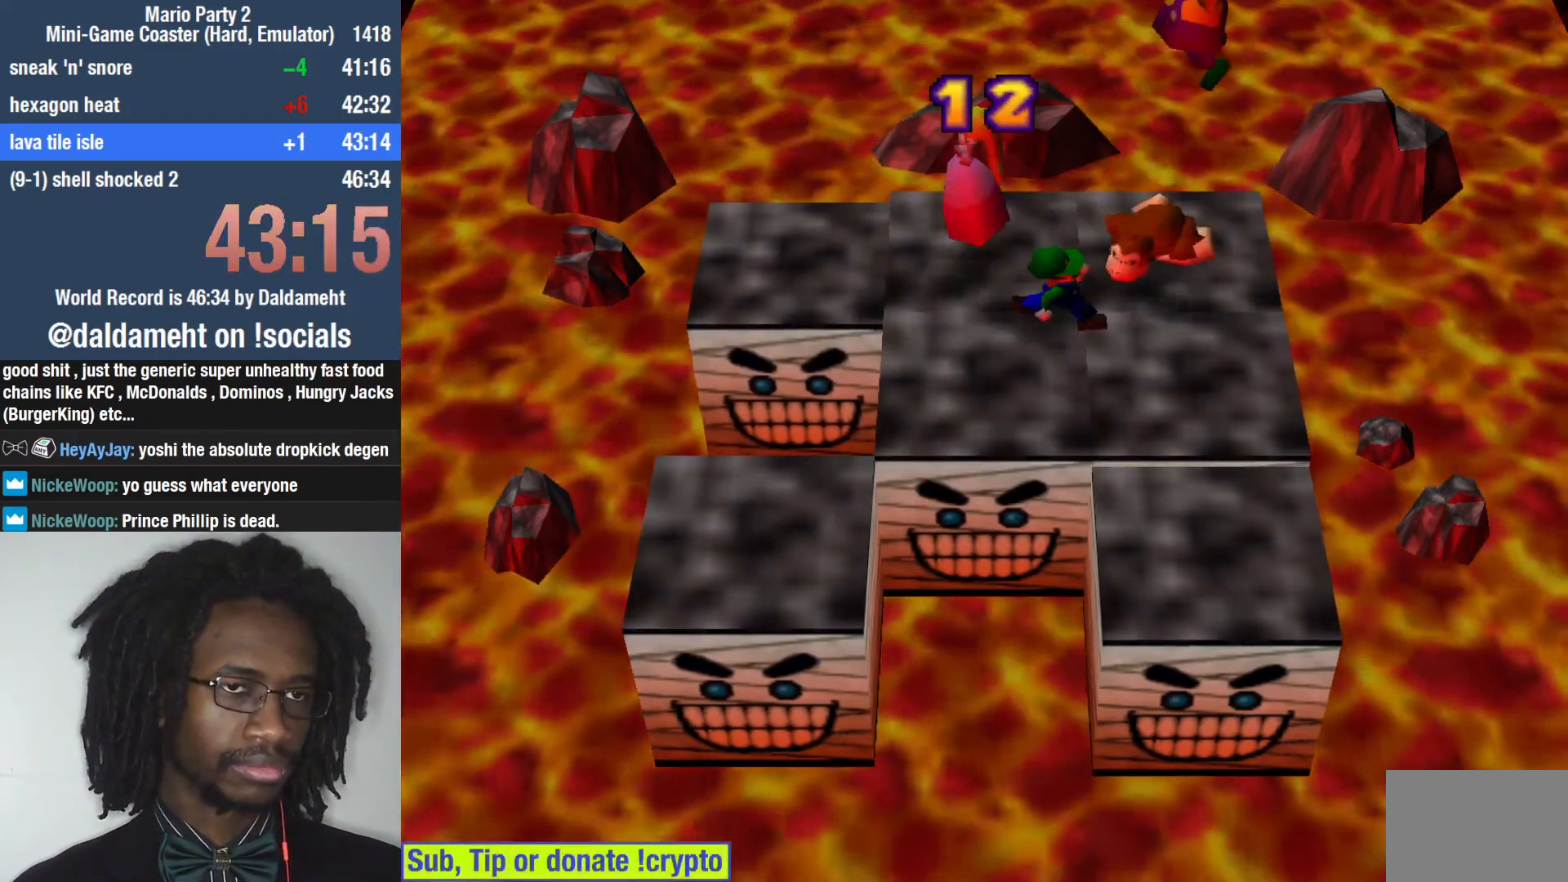
{"buttons": ["CIRCLE"], "left_stick": "down-left", "right_stick": "center", "events": [[400, "left_stick", "center"], [433, "CIRCLE", "down"], [500, "left_stick", "down-left"]]}
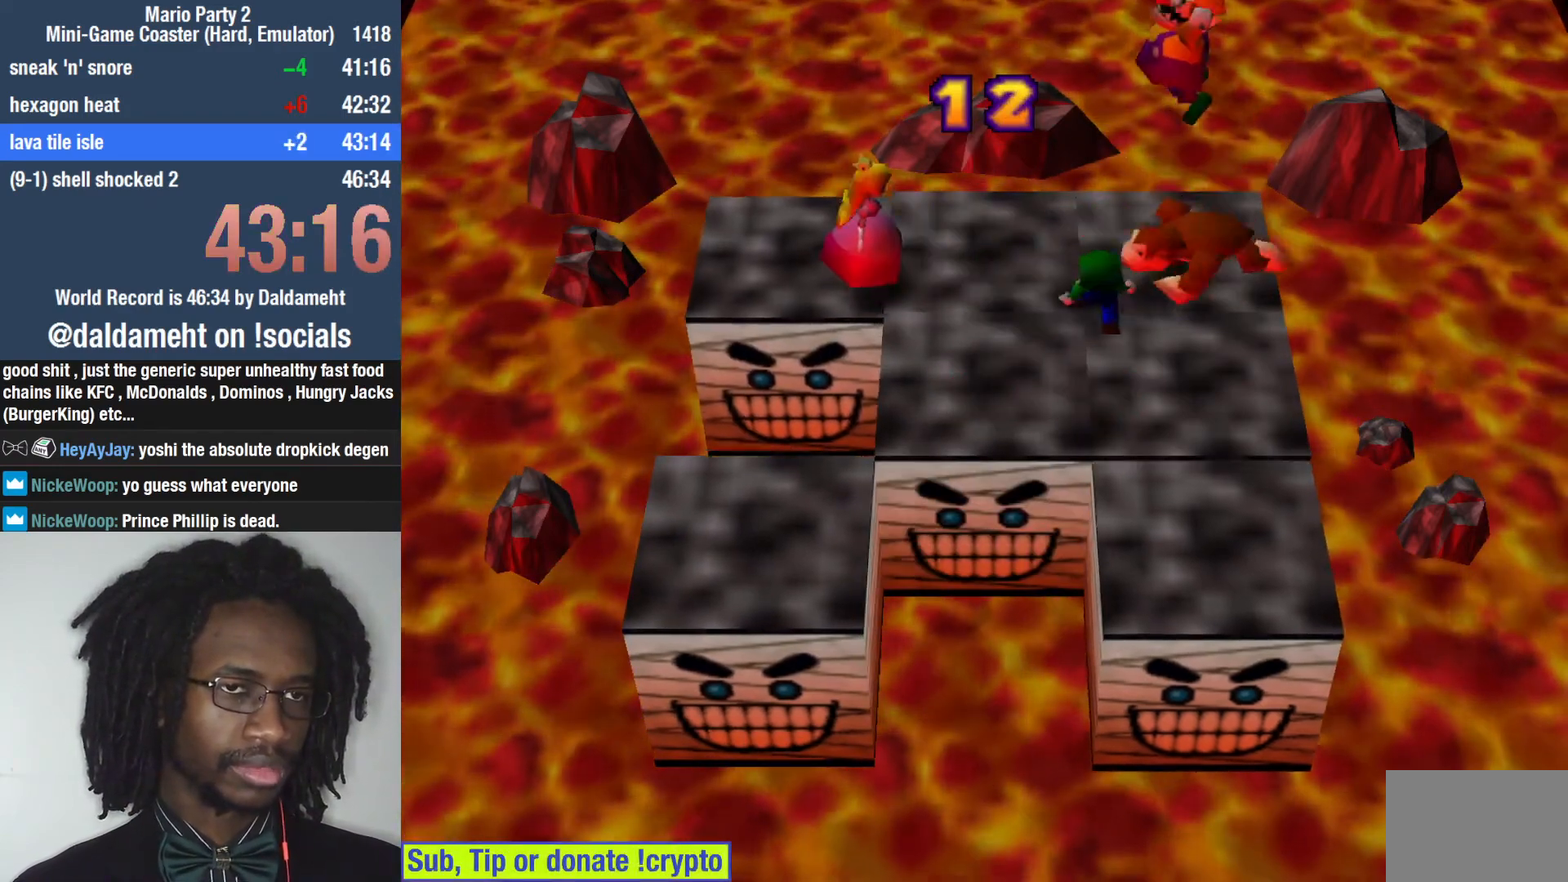
{"buttons": ["SQUARE"], "left_stick": "down-left", "right_stick": "center", "events": [[33, "CIRCLE", "up"], [333, "SQUARE", "down"], [400, "SQUARE", "up"], [500, "SQUARE", "down"]]}
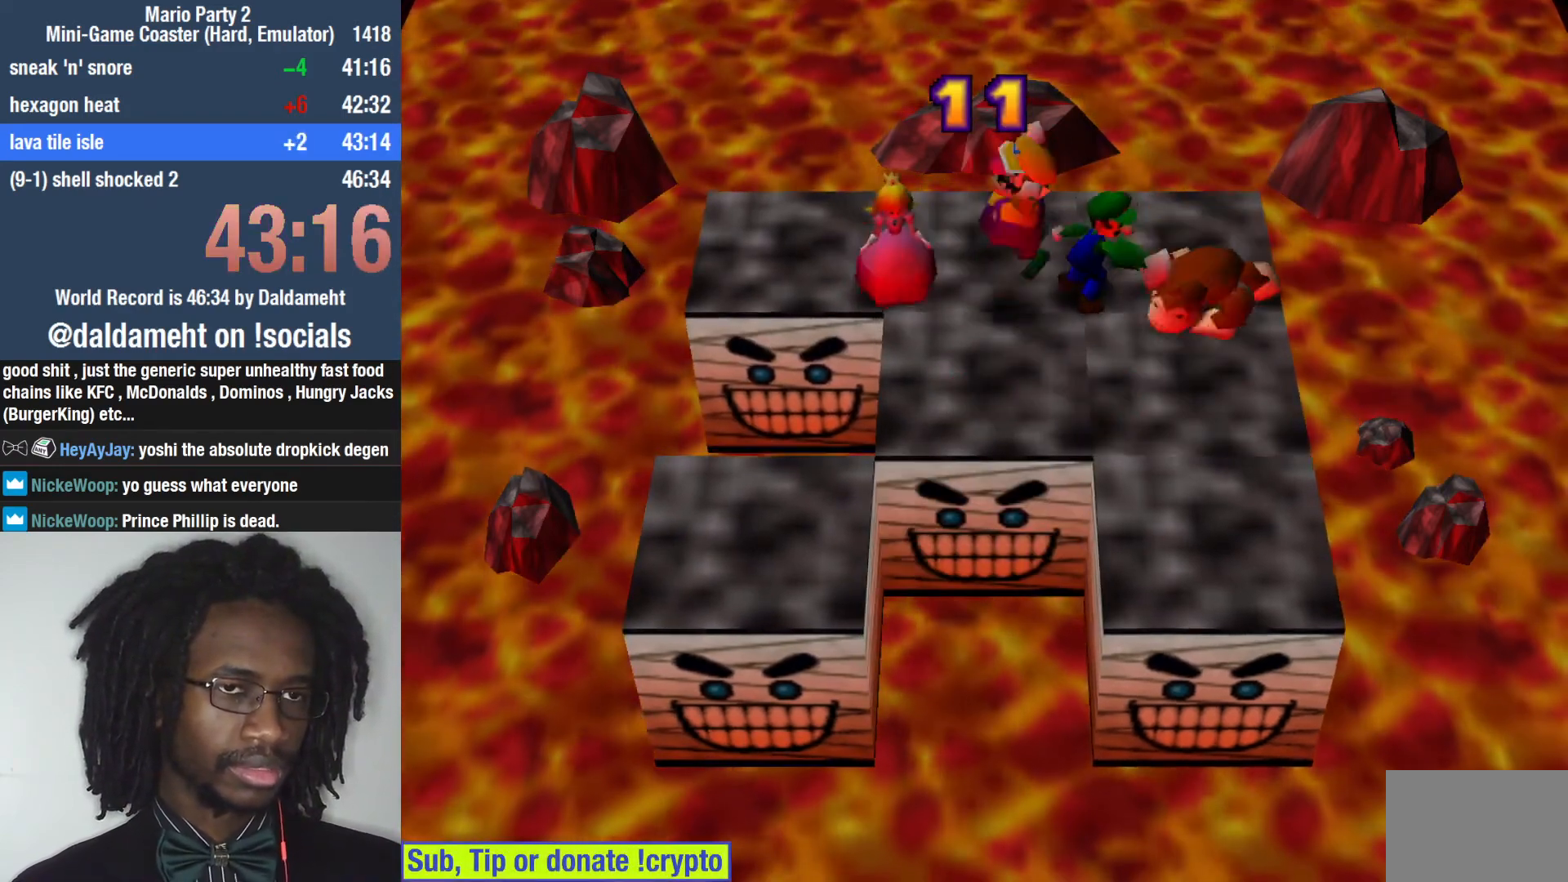
{"buttons": [], "left_stick": "up", "right_stick": "center", "events": [[33, "SQUARE", "up"], [200, "SQUARE", "down"], [267, "SQUARE", "up"], [367, "left_stick", "center"], [467, "left_stick", "up"]]}
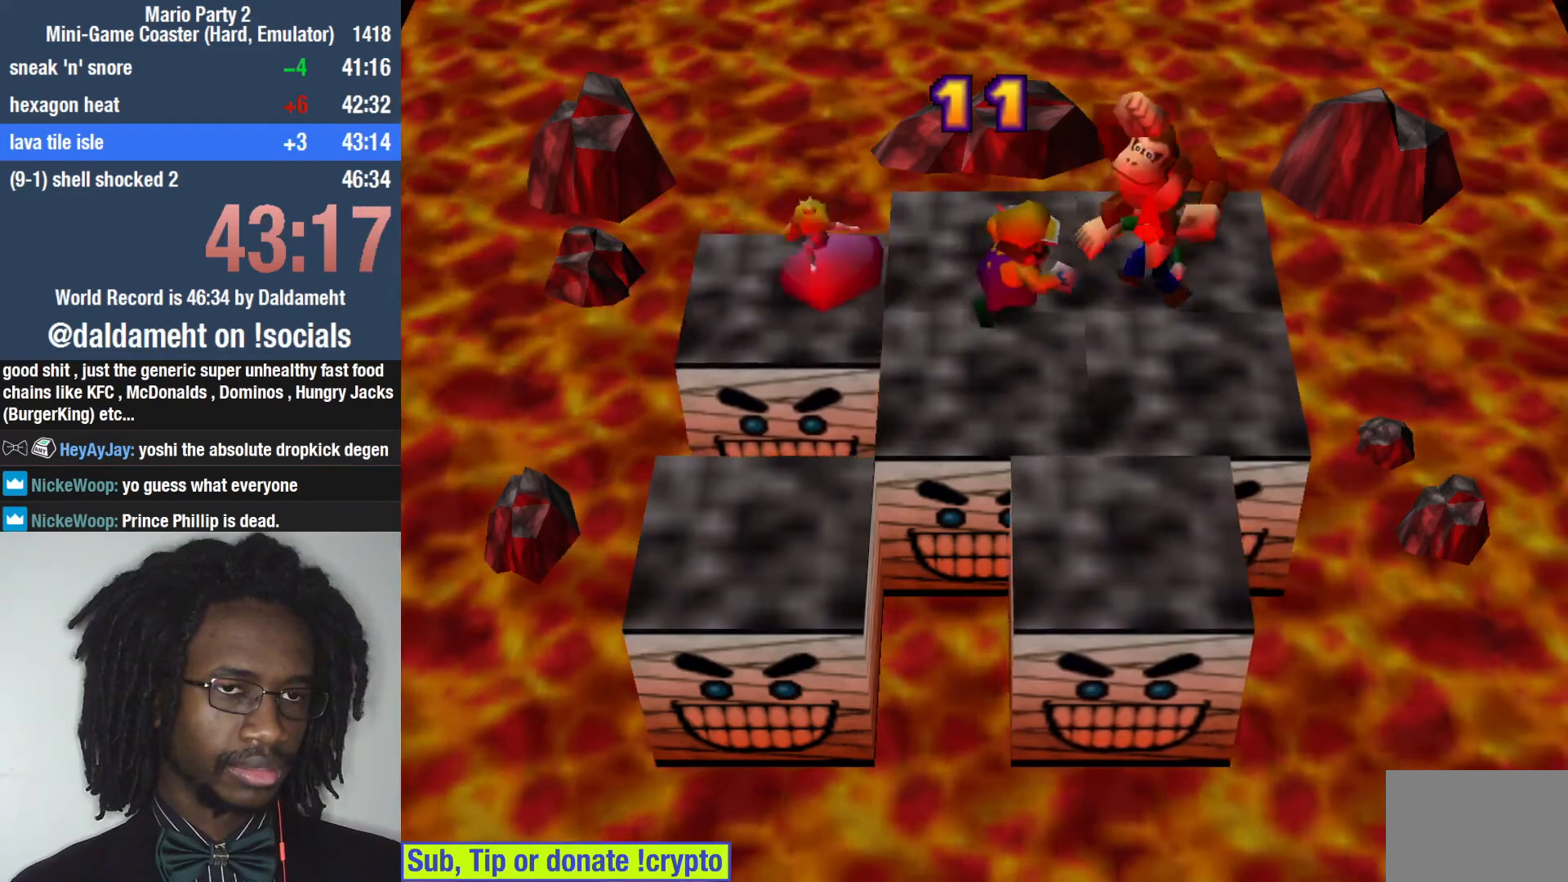
{"buttons": [], "left_stick": "down-left", "right_stick": "center", "events": [[67, "left_stick", "left"], [167, "left_stick", "up"], [433, "left_stick", "left"], [500, "left_stick", "down-left"]]}
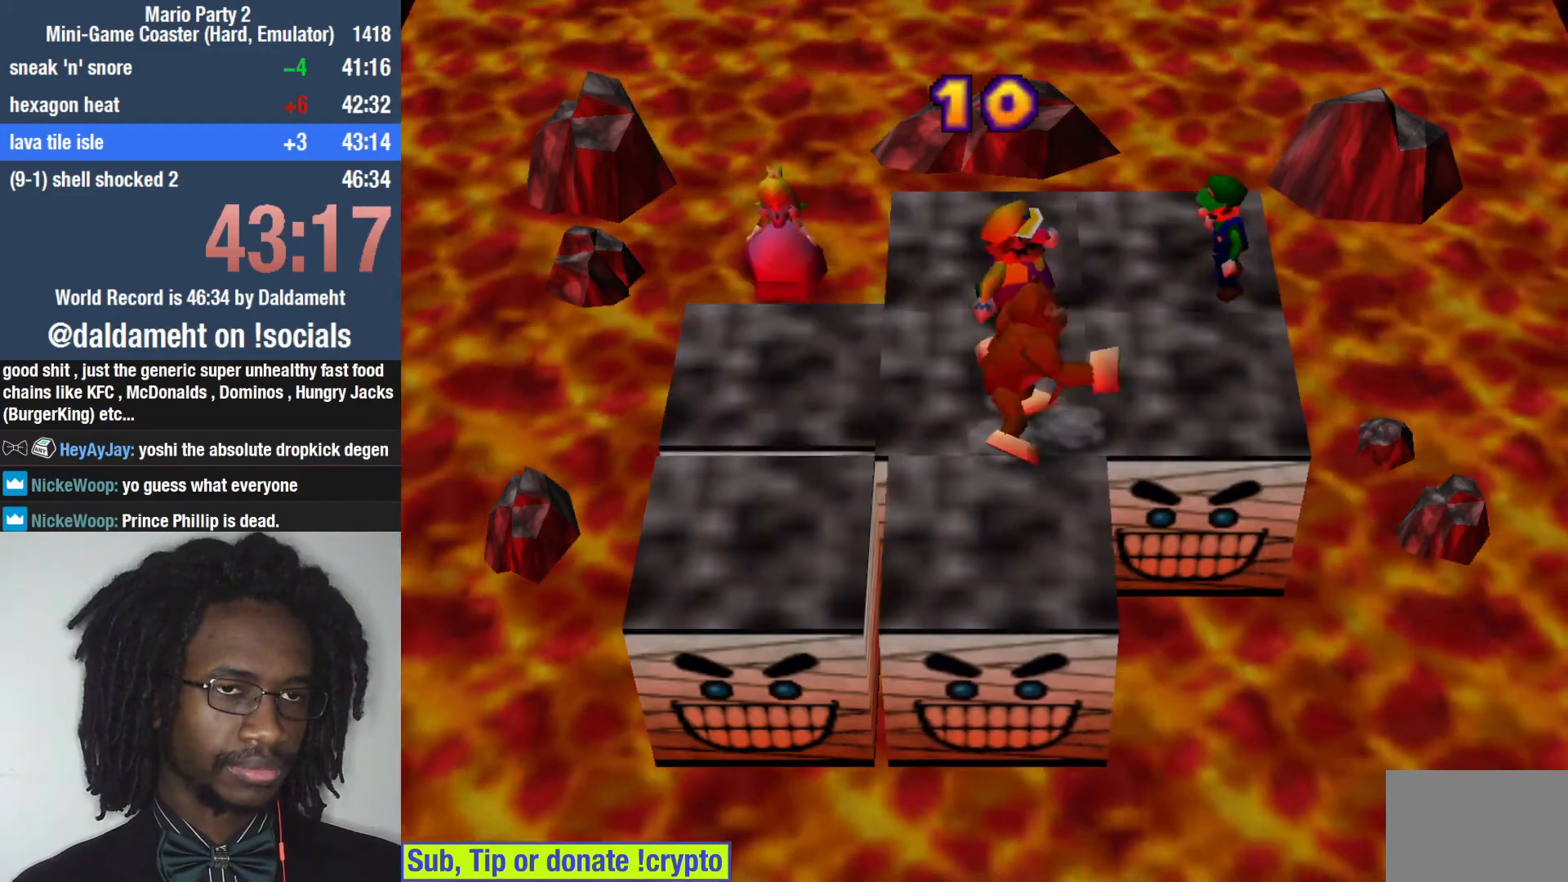
{"buttons": [], "left_stick": "left", "right_stick": "center", "events": [[200, "SQUARE", "down"], [267, "SQUARE", "up"], [400, "left_stick", "left"]]}
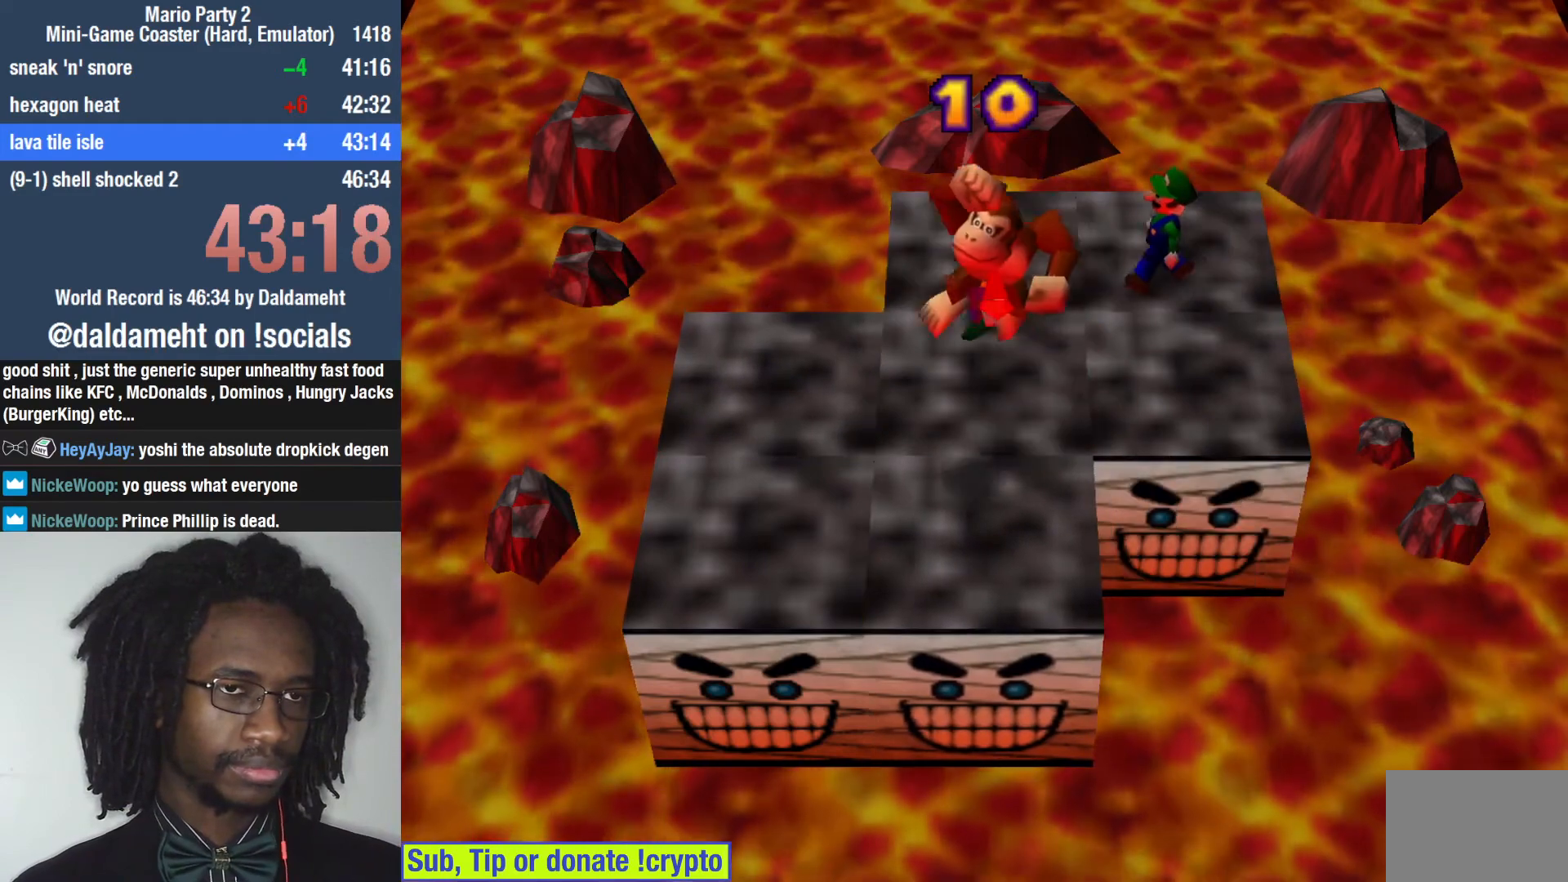
{"buttons": [], "left_stick": "center", "right_stick": "center", "events": [[400, "left_stick", "center"]]}
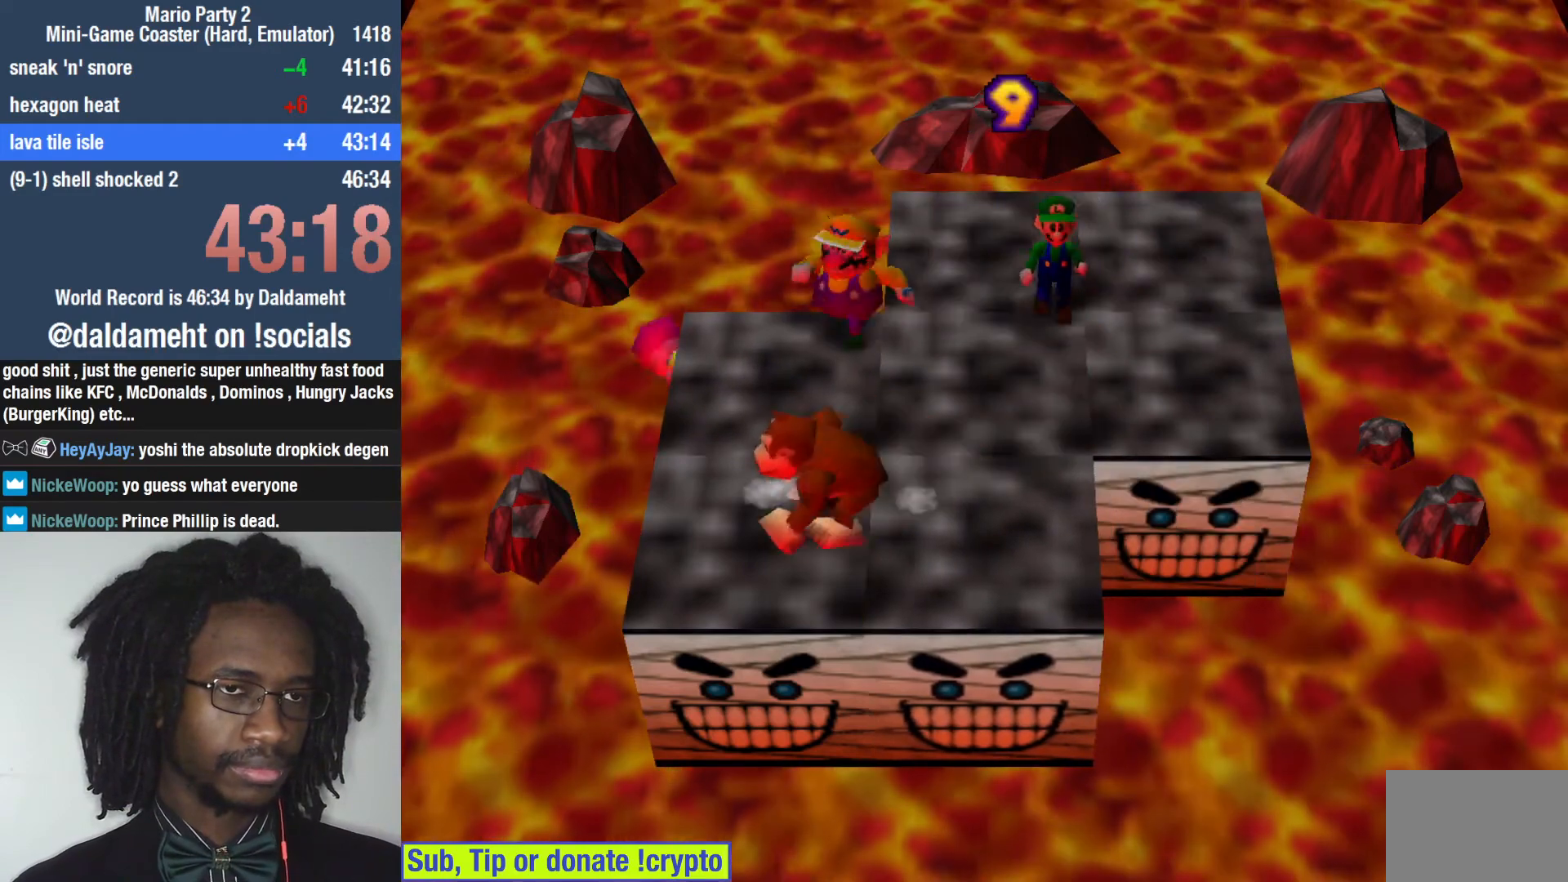
{"buttons": ["CIRCLE"], "left_stick": "up", "right_stick": "center", "events": [[167, "left_stick", "up"], [333, "CIRCLE", "down"], [400, "CIRCLE", "up"], [467, "CIRCLE", "down"]]}
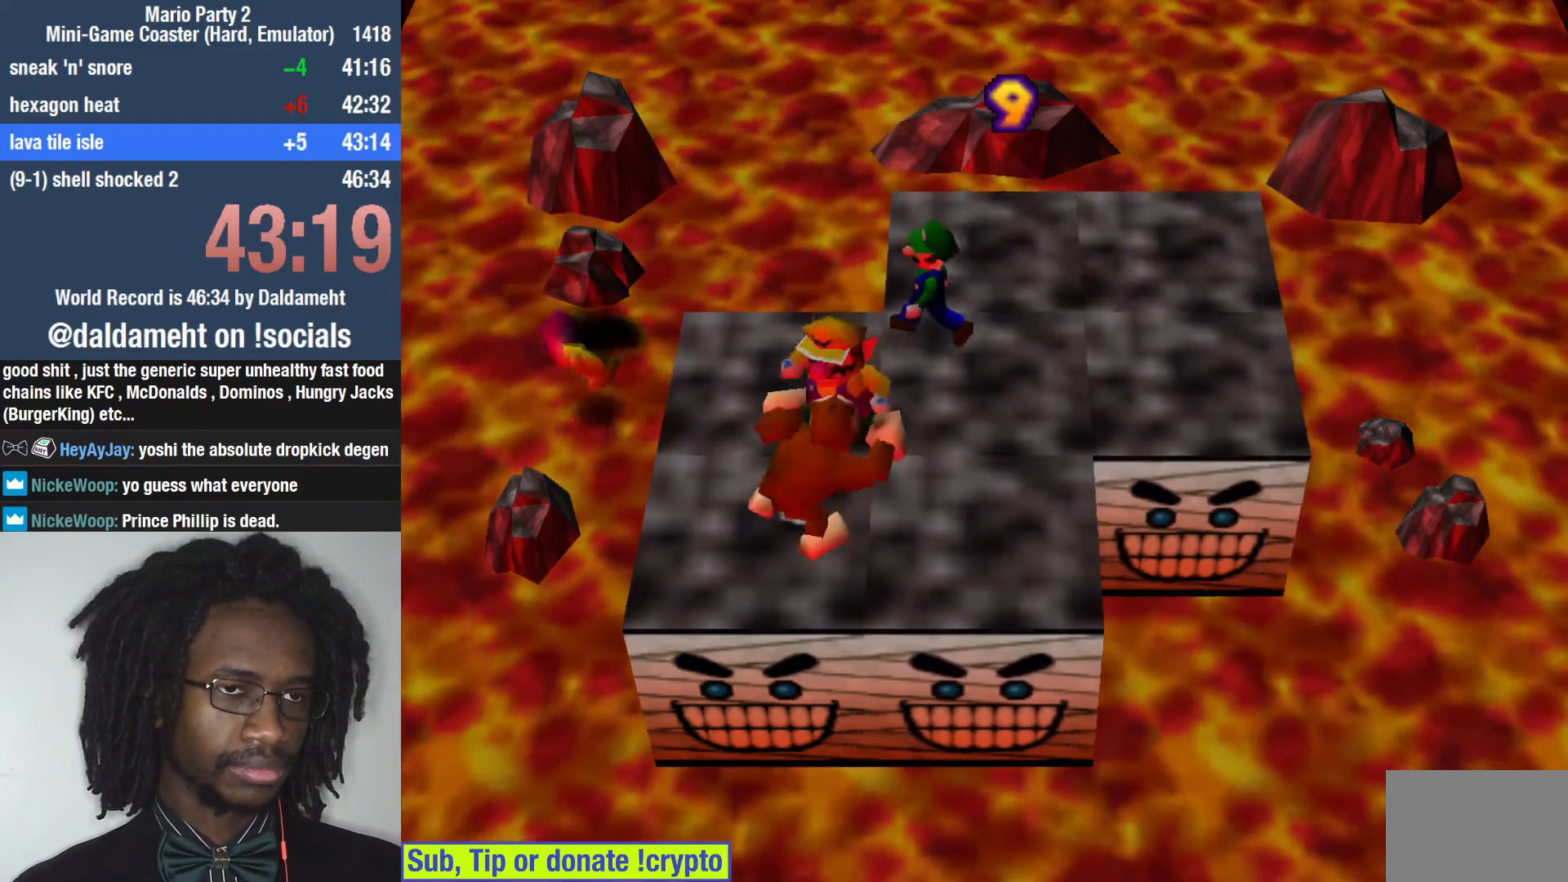
{"buttons": [], "left_stick": "up", "right_stick": "center", "events": [[33, "CIRCLE", "up"], [100, "CIRCLE", "down"], [133, "CIRCLE", "up"], [200, "CIRCLE", "down"], [267, "CIRCLE", "up"], [300, "CIRCLE", "down"], [400, "CIRCLE", "up"]]}
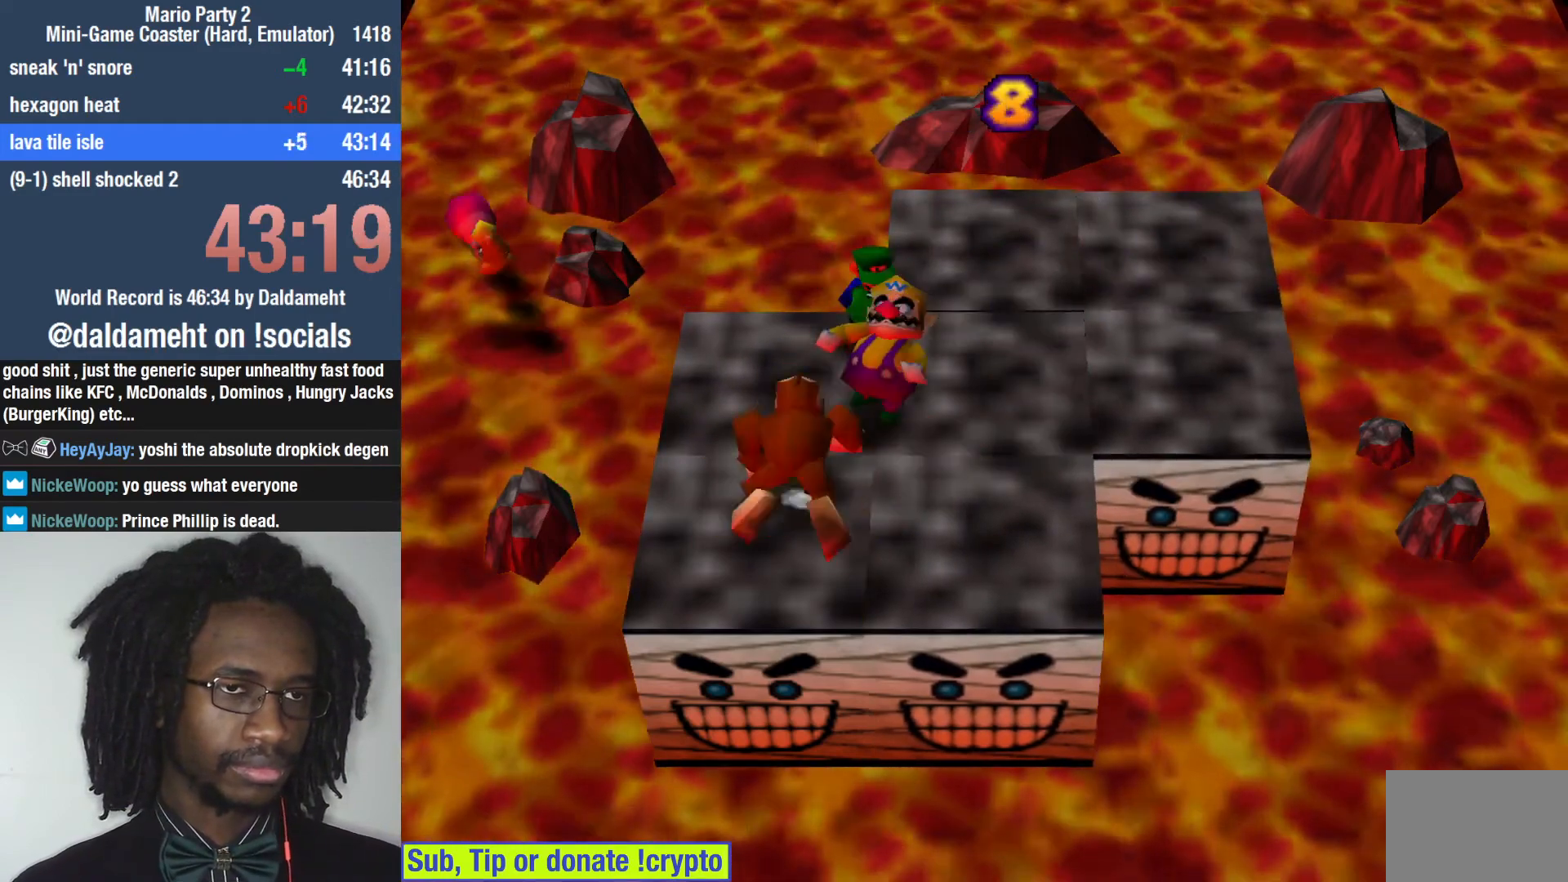
{"buttons": [], "left_stick": "up-right", "right_stick": "center", "events": [[167, "CIRCLE", "down"], [233, "CIRCLE", "up"], [267, "left_stick", "up-right"], [300, "CIRCLE", "down"], [367, "CIRCLE", "up"], [433, "CIRCLE", "down"], [467, "CIRCLE", "up"]]}
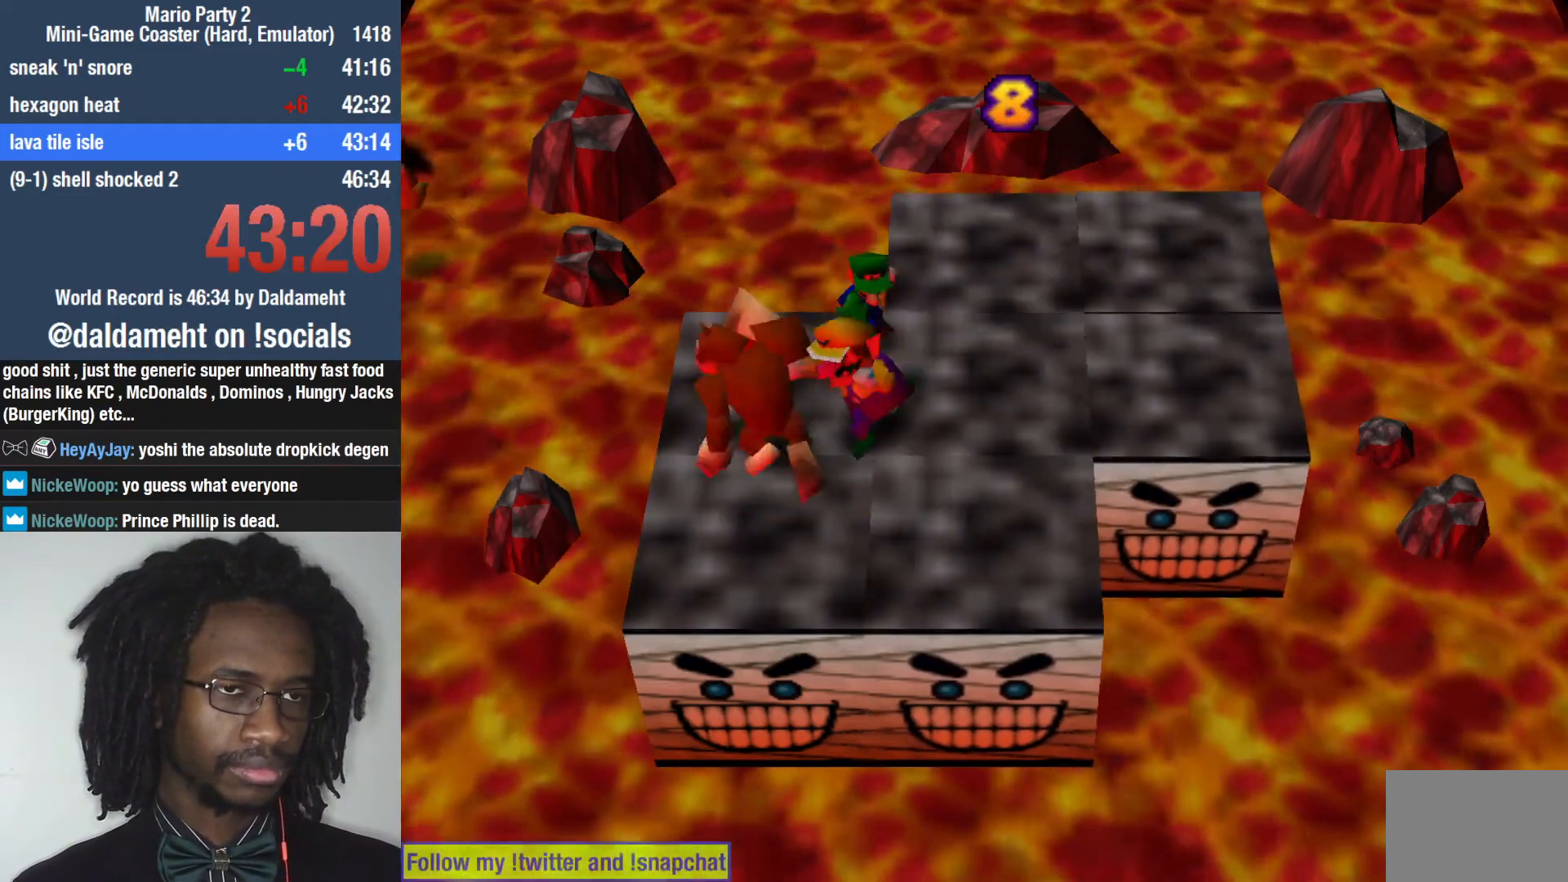
{"buttons": [], "left_stick": "right", "right_stick": "center", "events": [[33, "CIRCLE", "down"], [100, "CIRCLE", "up"], [167, "CIRCLE", "down"], [200, "left_stick", "right"], [233, "CIRCLE", "up"]]}
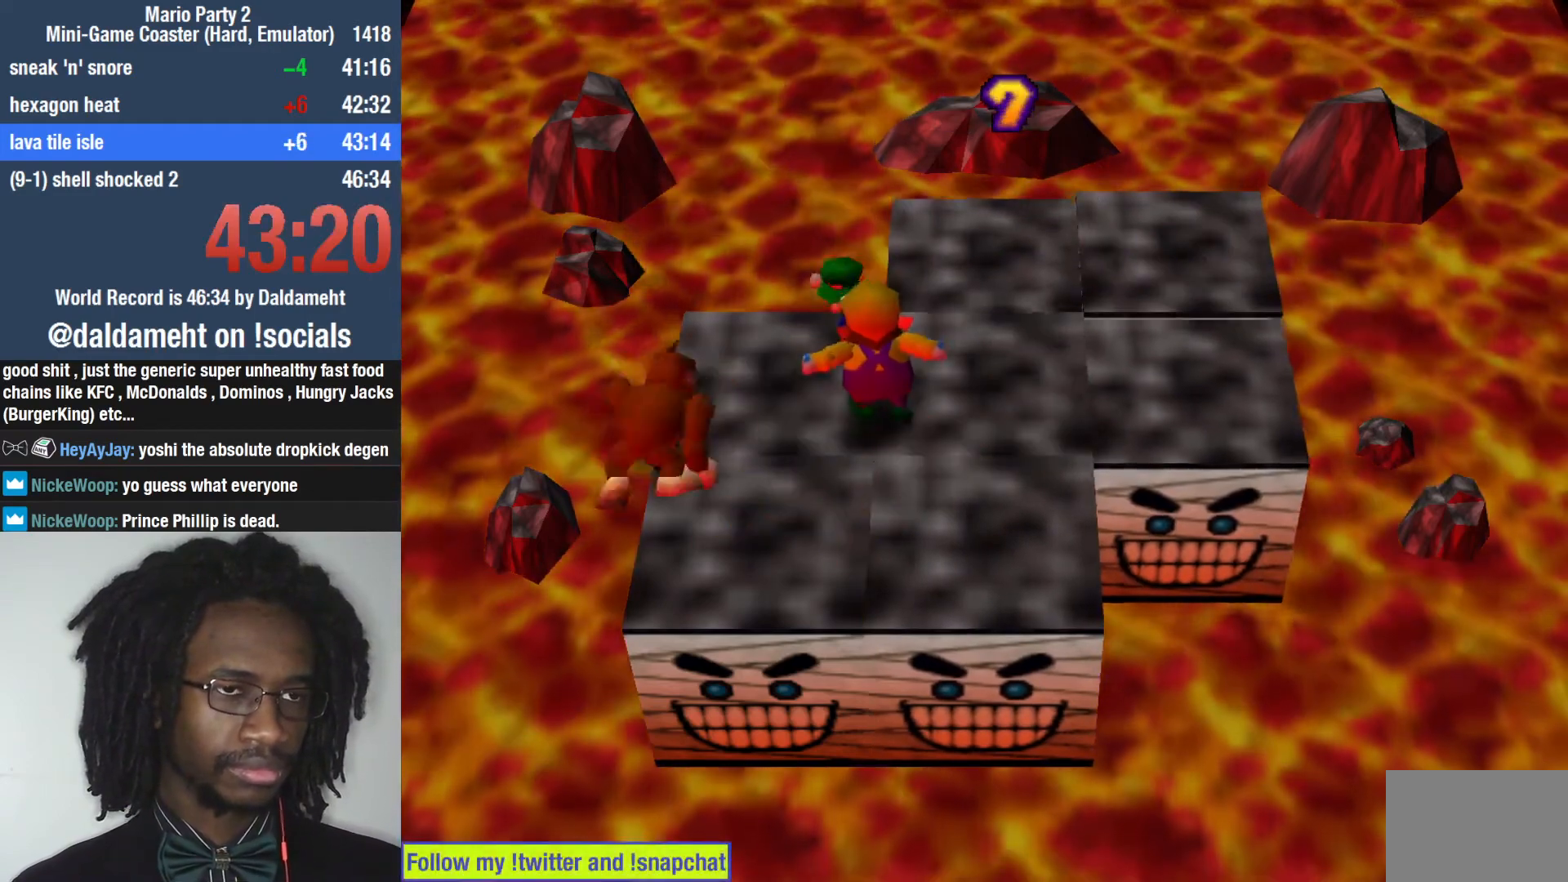
{"buttons": [], "left_stick": "down", "right_stick": "center", "events": [[67, "SQUARE", "down"], [300, "SQUARE", "up"], [367, "left_stick", "down"]]}
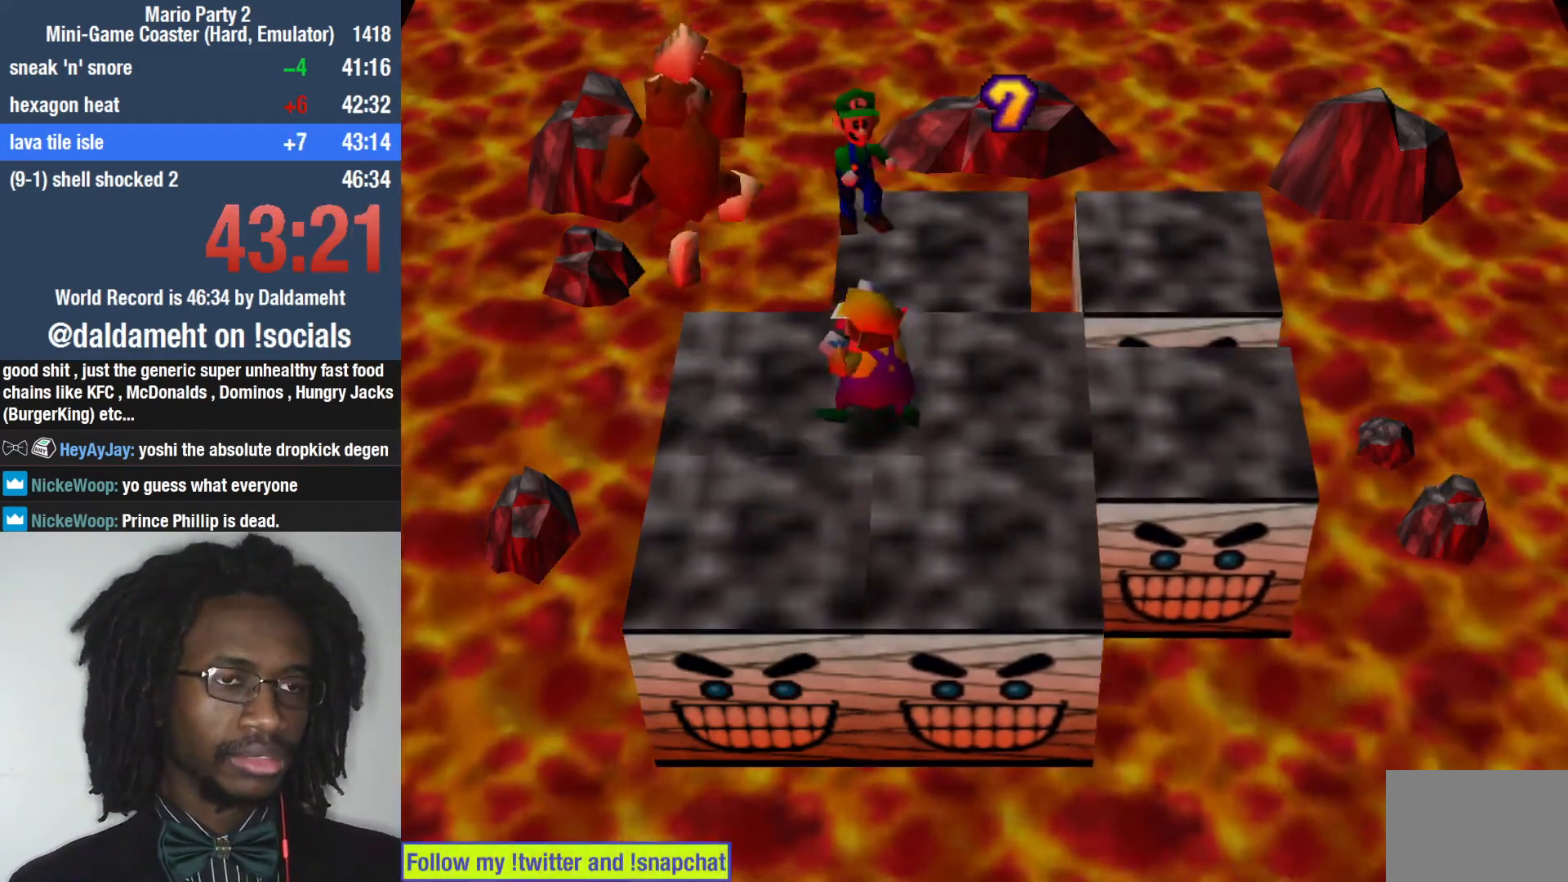
{"buttons": [], "left_stick": "up-right", "right_stick": "center", "events": [[500, "left_stick", "up-right"]]}
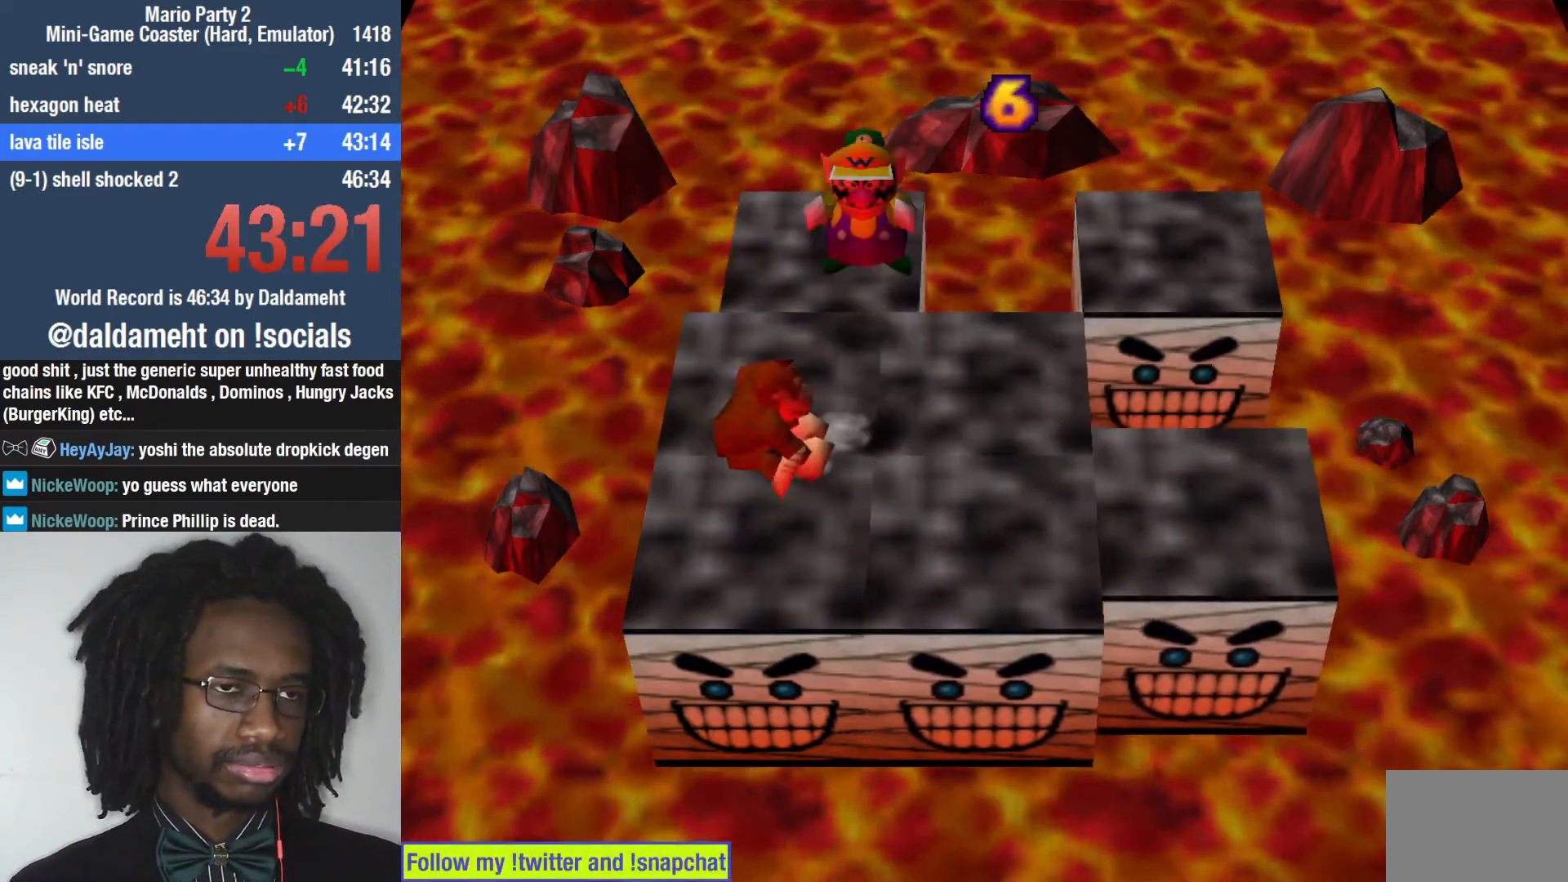
{"buttons": [], "left_stick": "left", "right_stick": "center", "events": [[133, "CIRCLE", "down"], [200, "CIRCLE", "up"], [200, "left_stick", "center"], [500, "left_stick", "left"]]}
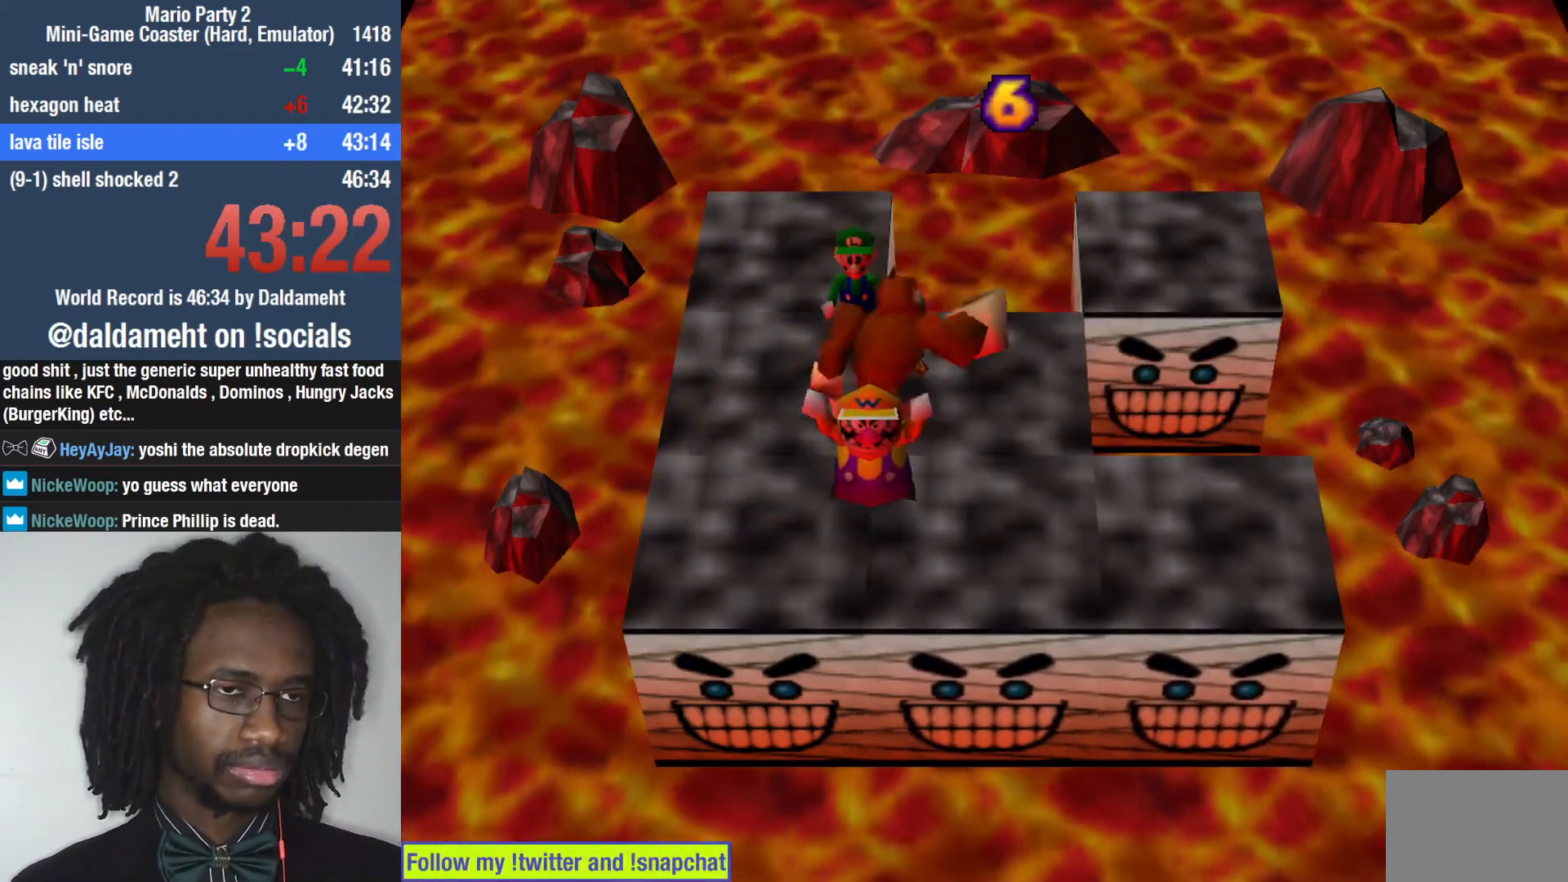
{"buttons": [], "left_stick": "left", "right_stick": "center", "events": []}
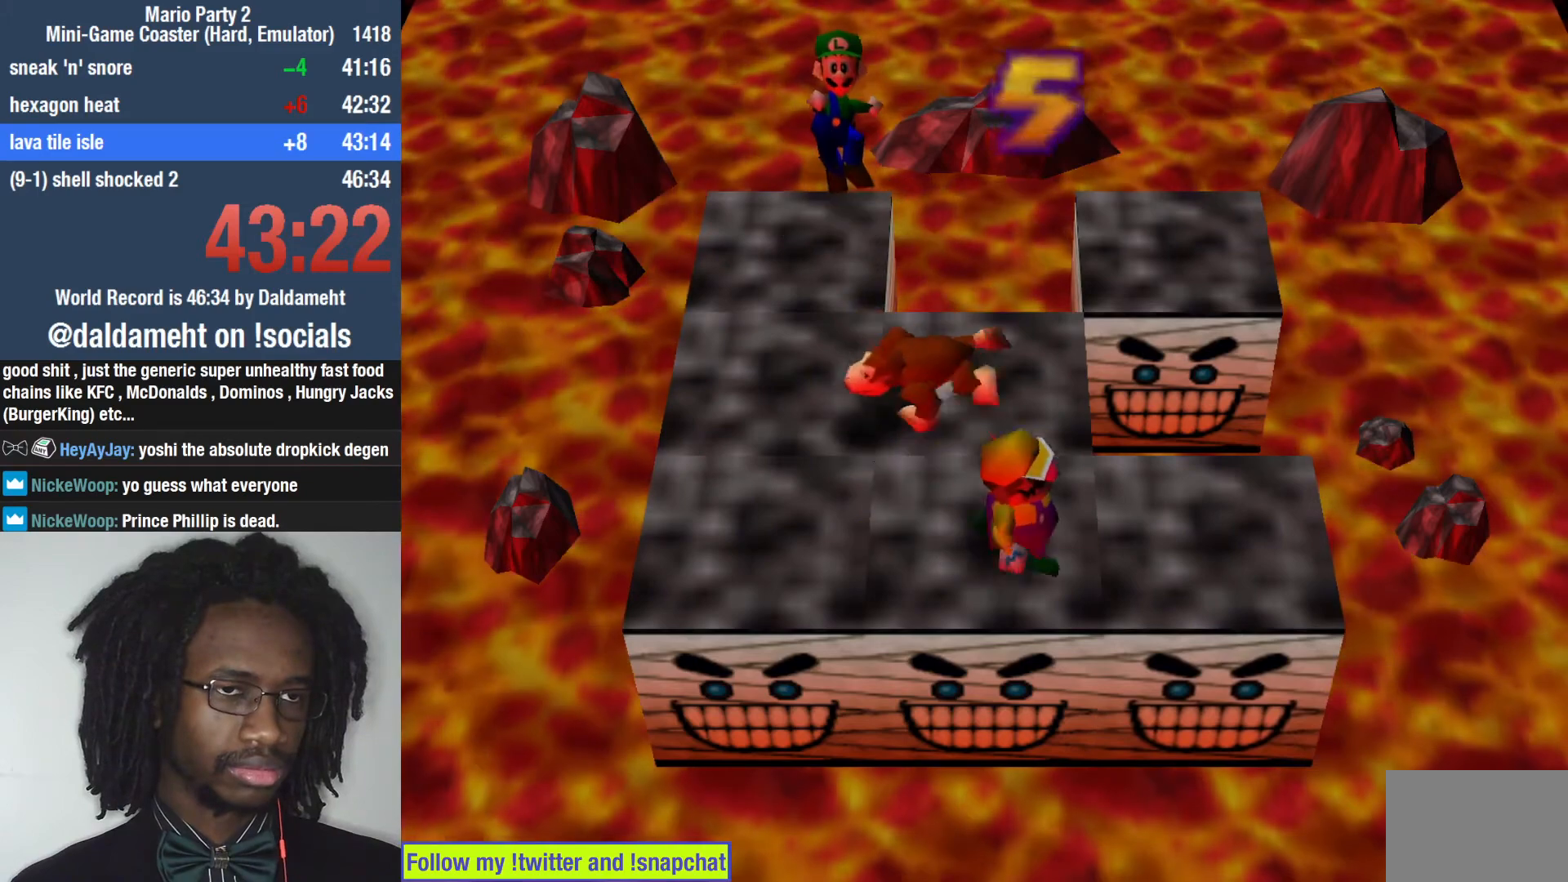
{"buttons": [], "left_stick": "down-left", "right_stick": "center", "events": [[100, "left_stick", "up-left"], [233, "left_stick", "center"], [367, "left_stick", "down-left"]]}
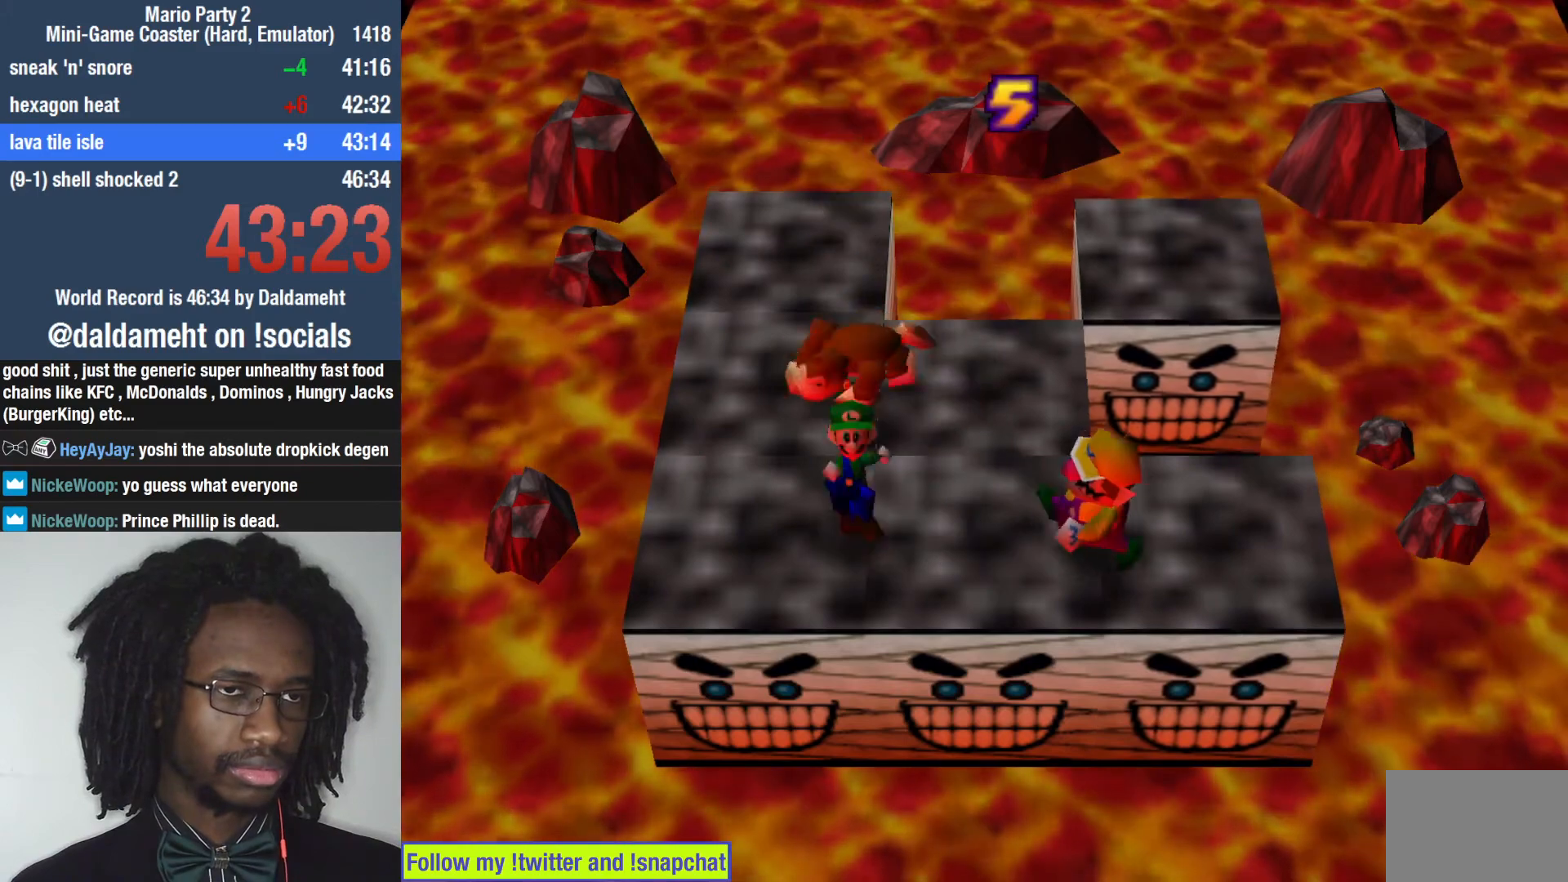
{"buttons": [], "left_stick": "up-left", "right_stick": "center", "events": [[233, "left_stick", "up"], [300, "left_stick", "center"], [500, "left_stick", "up-left"]]}
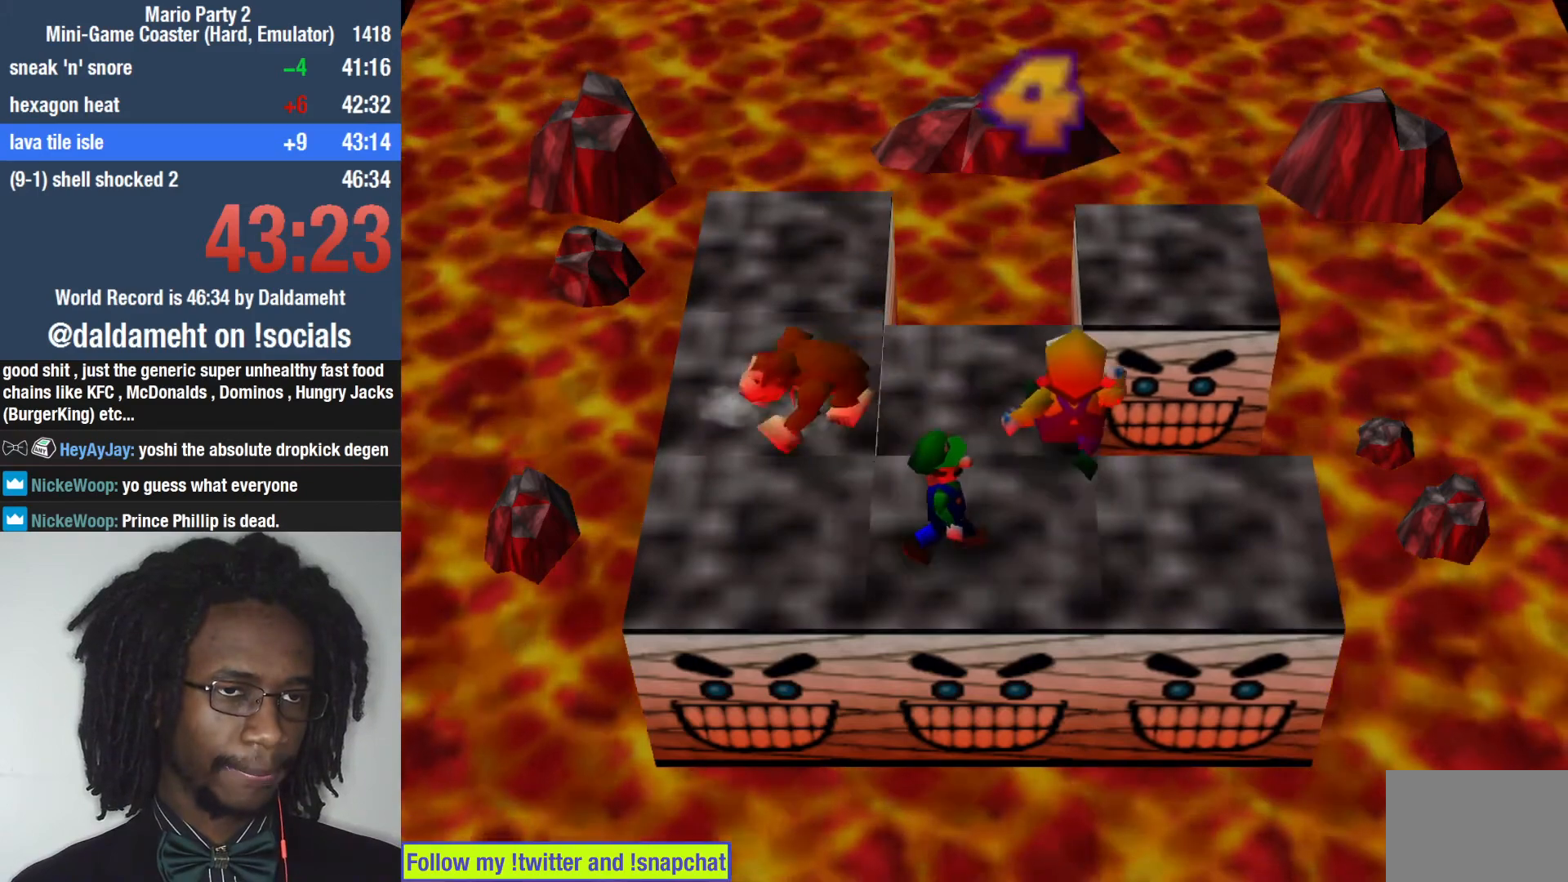
{"buttons": [], "left_stick": "left", "right_stick": "center", "events": [[33, "left_stick", "left"], [133, "left_stick", "up"], [400, "left_stick", "left"]]}
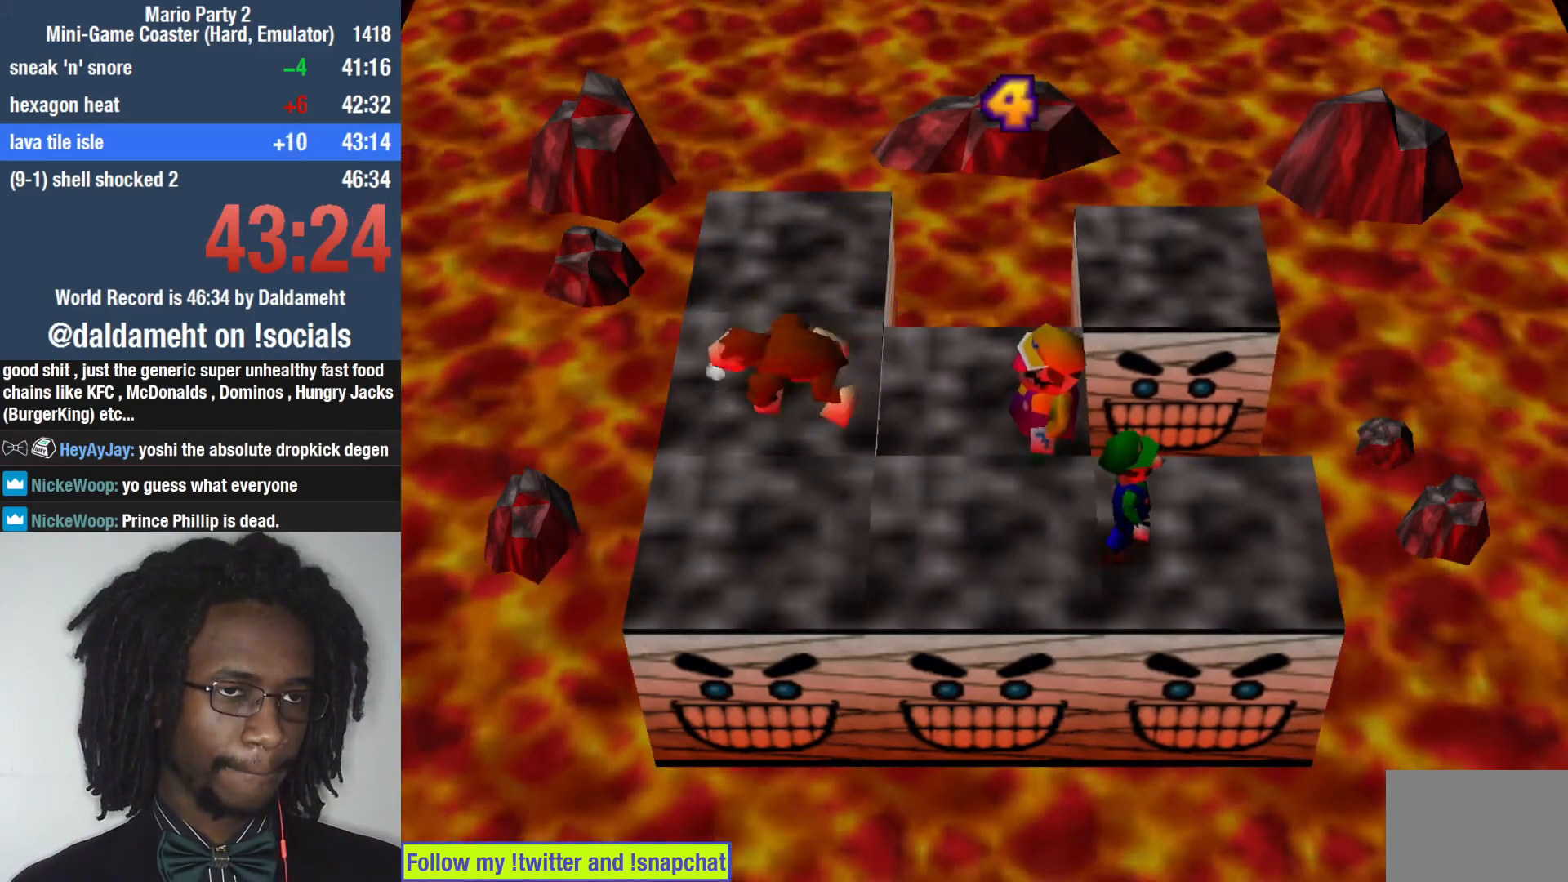
{"buttons": [], "left_stick": "down", "right_stick": "center", "events": [[33, "left_stick", "center"], [367, "left_stick", "down"]]}
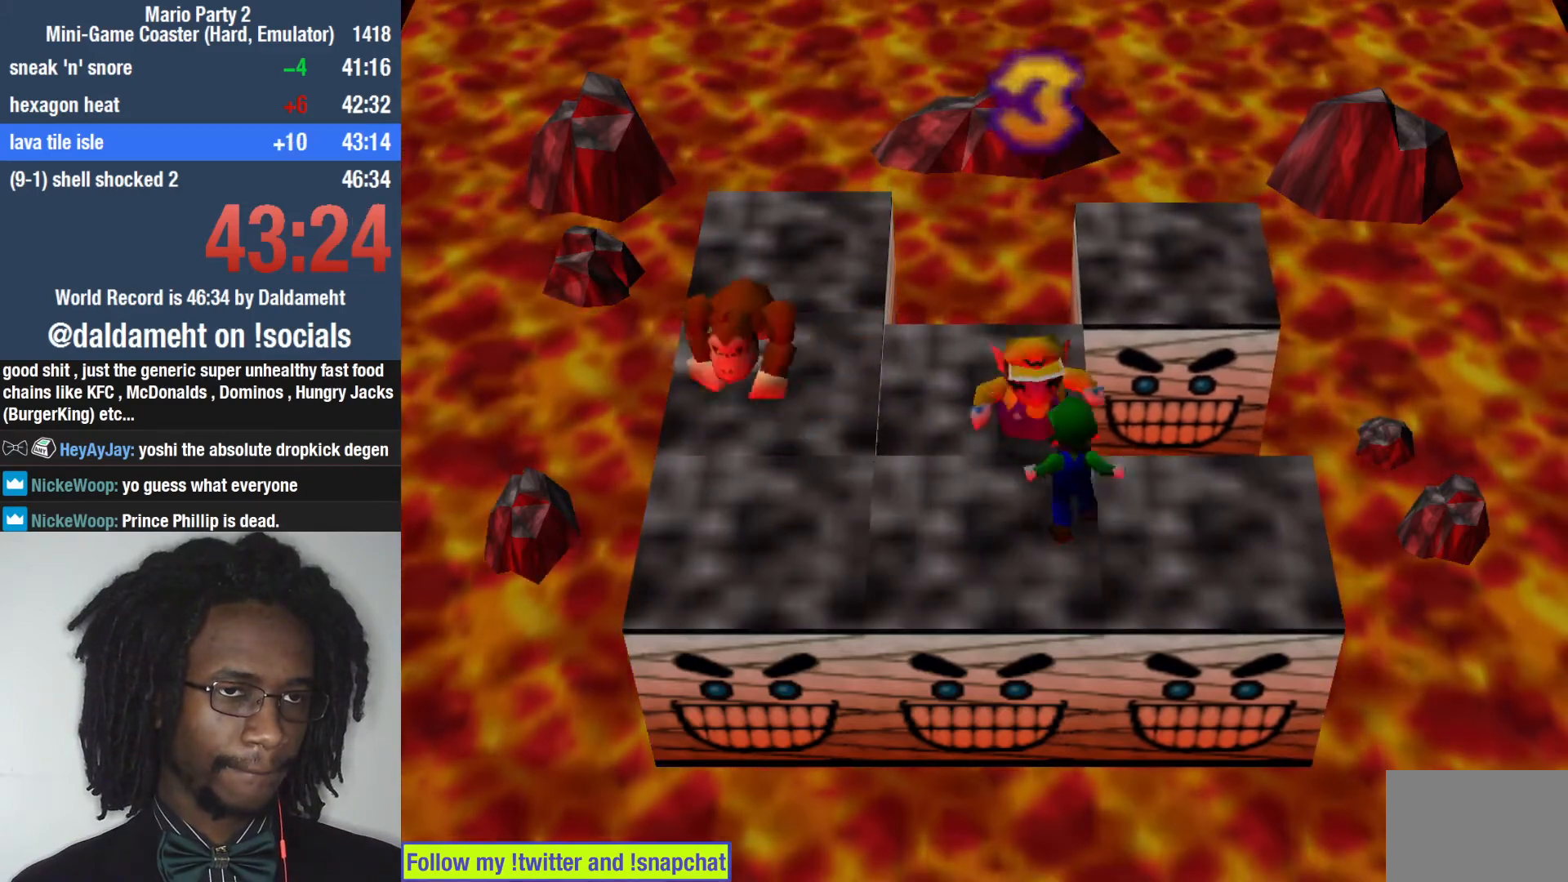
{"buttons": [], "left_stick": "down", "right_stick": "center", "events": [[300, "left_stick", "center"], [400, "left_stick", "down"]]}
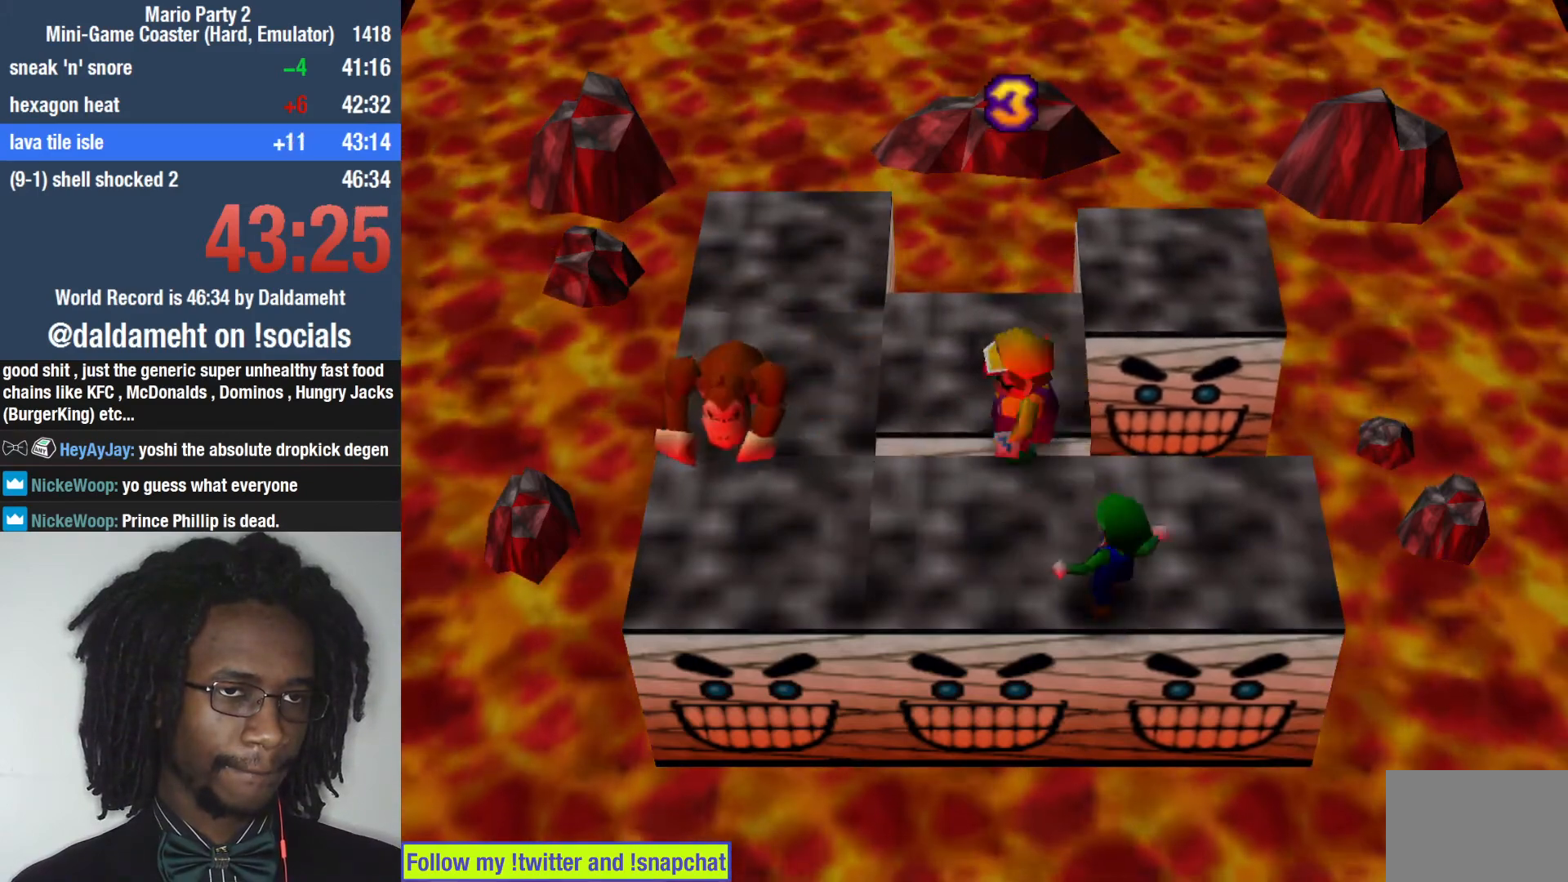
{"buttons": [], "left_stick": "center", "right_stick": "center", "events": [[167, "left_stick", "center"]]}
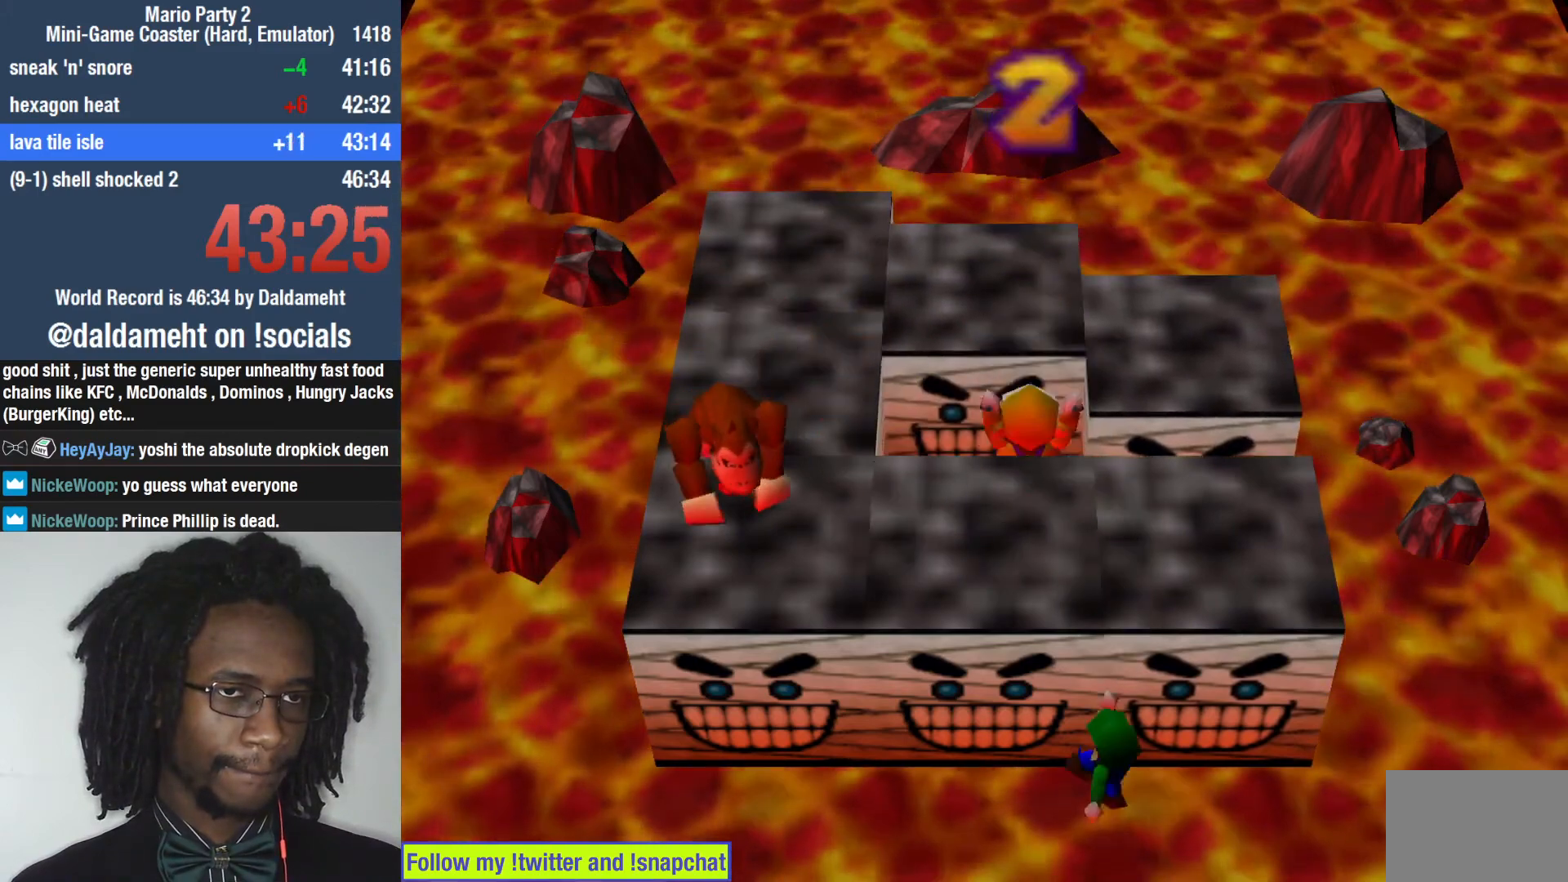
{"buttons": [], "left_stick": "center", "right_stick": "center", "events": []}
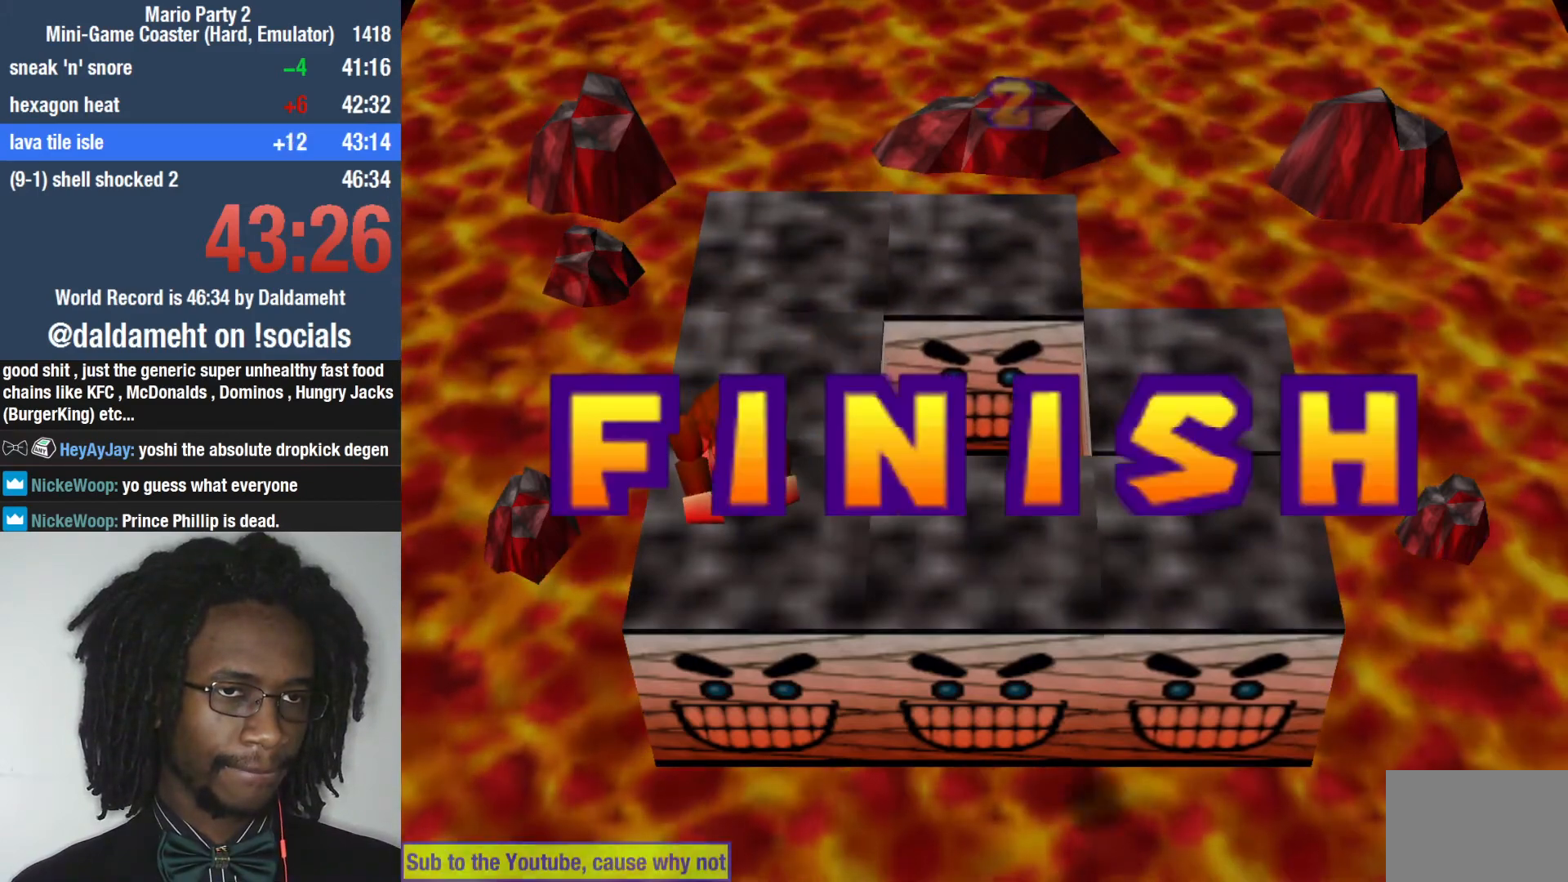
{"buttons": [], "left_stick": "center", "right_stick": "center", "events": []}
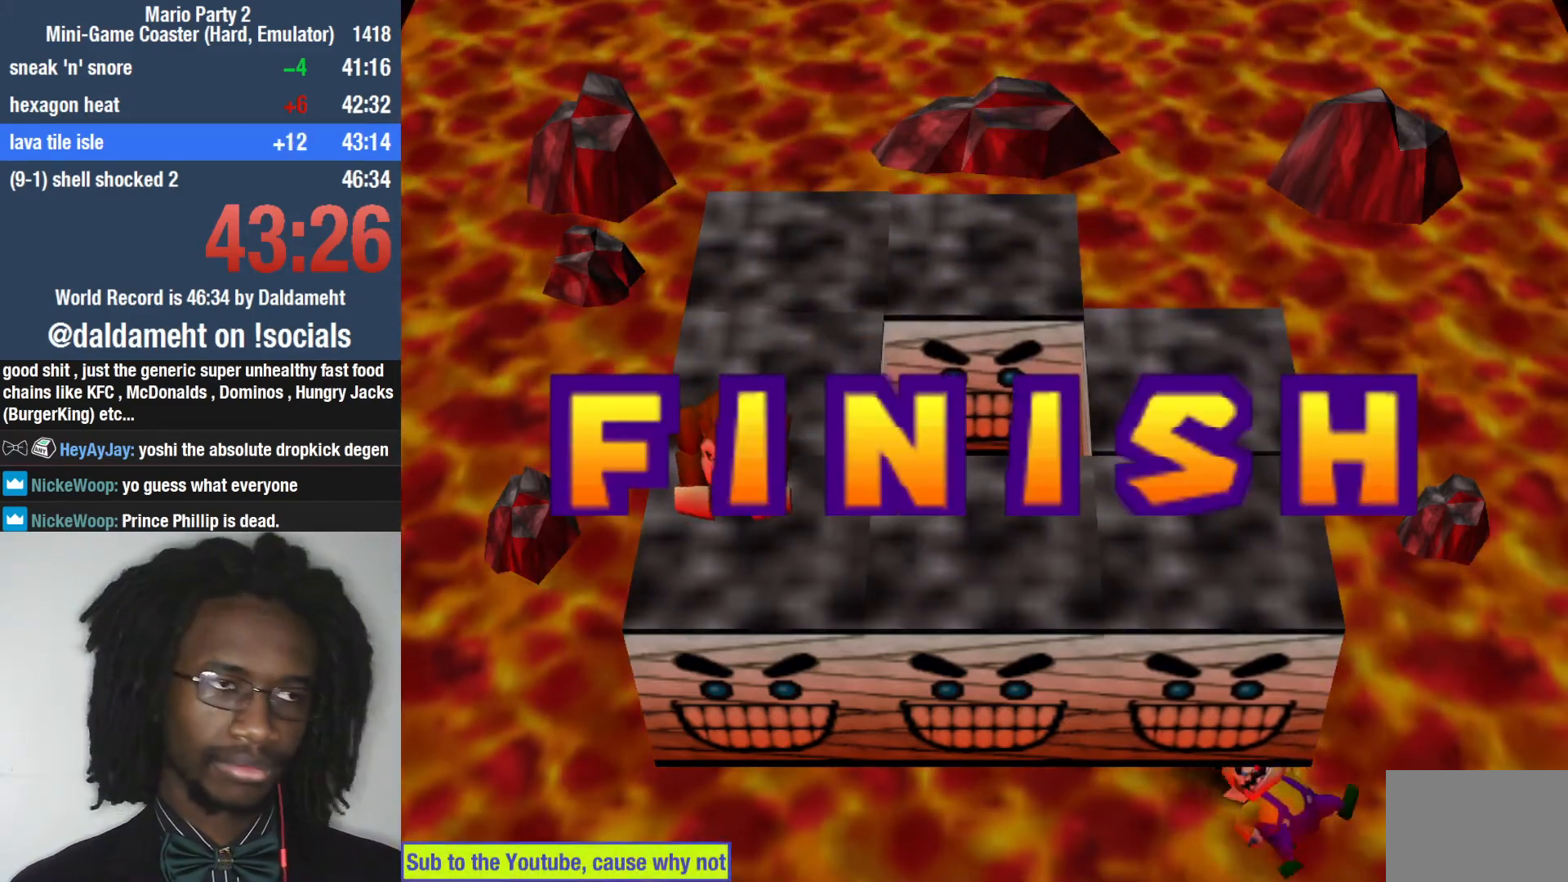
{"buttons": [], "left_stick": "center", "right_stick": "center", "events": []}
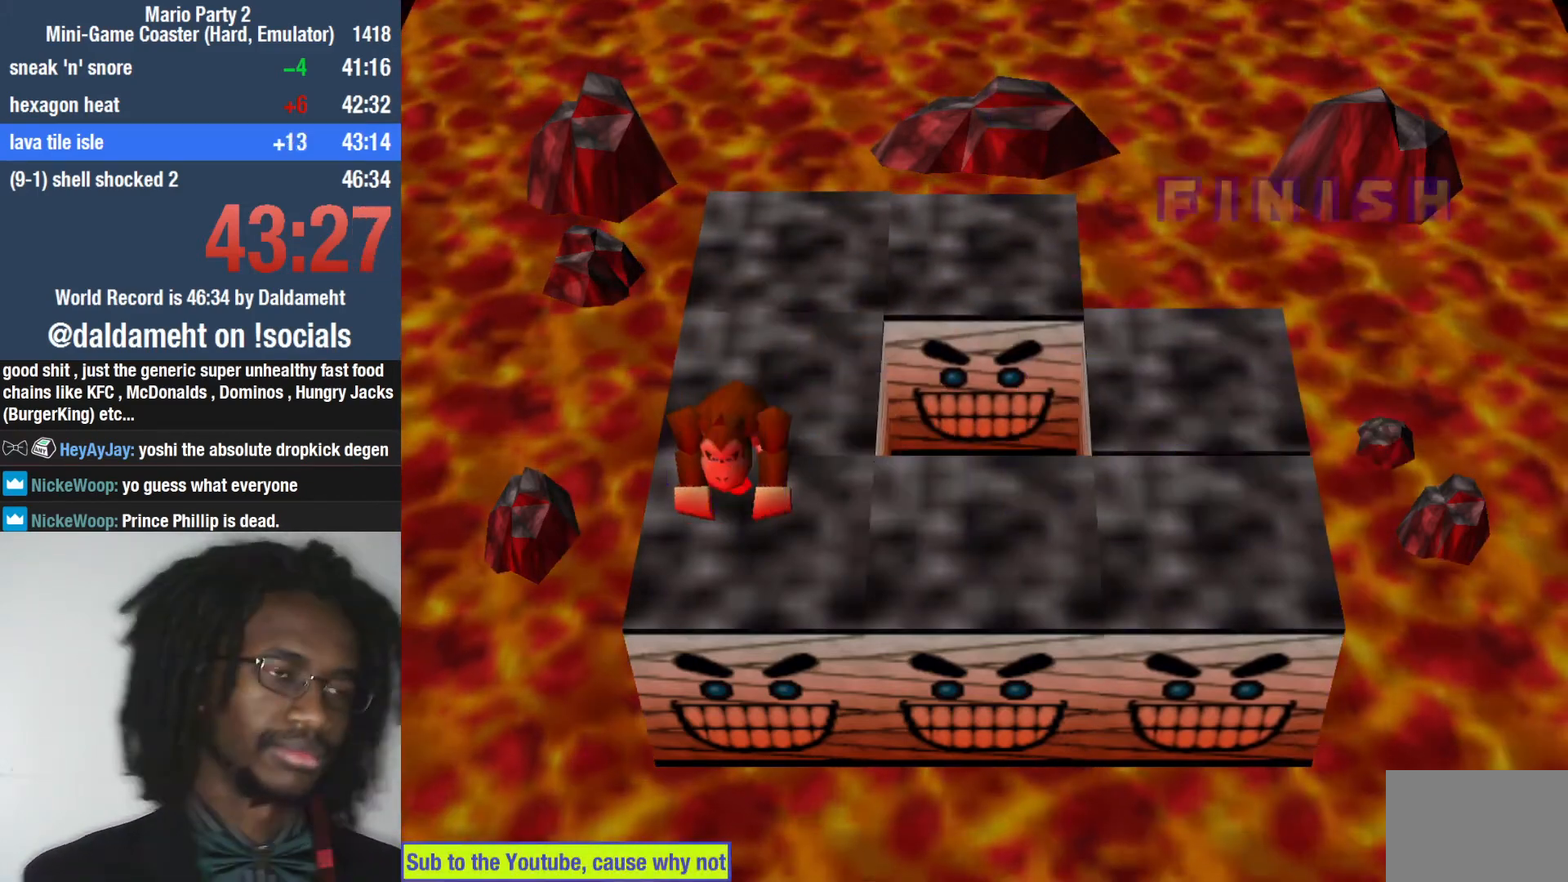
{"buttons": [], "left_stick": "center", "right_stick": "center", "events": [[233, "SQUARE", "down"], [300, "SQUARE", "up"], [367, "SQUARE", "down"], [433, "SQUARE", "up"]]}
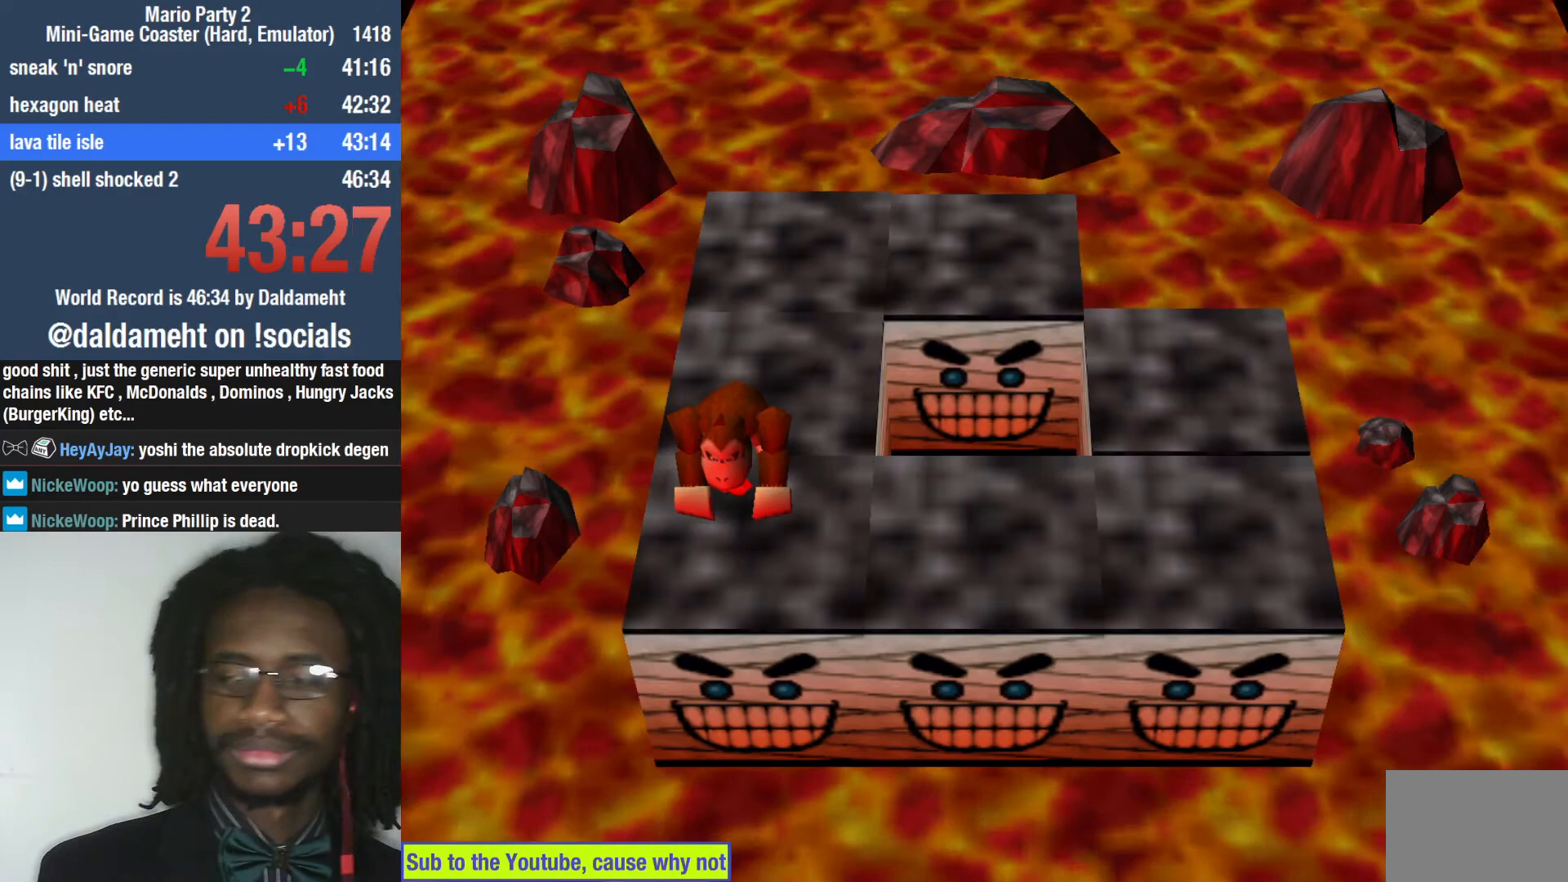
{"buttons": [], "left_stick": "center", "right_stick": "center", "events": []}